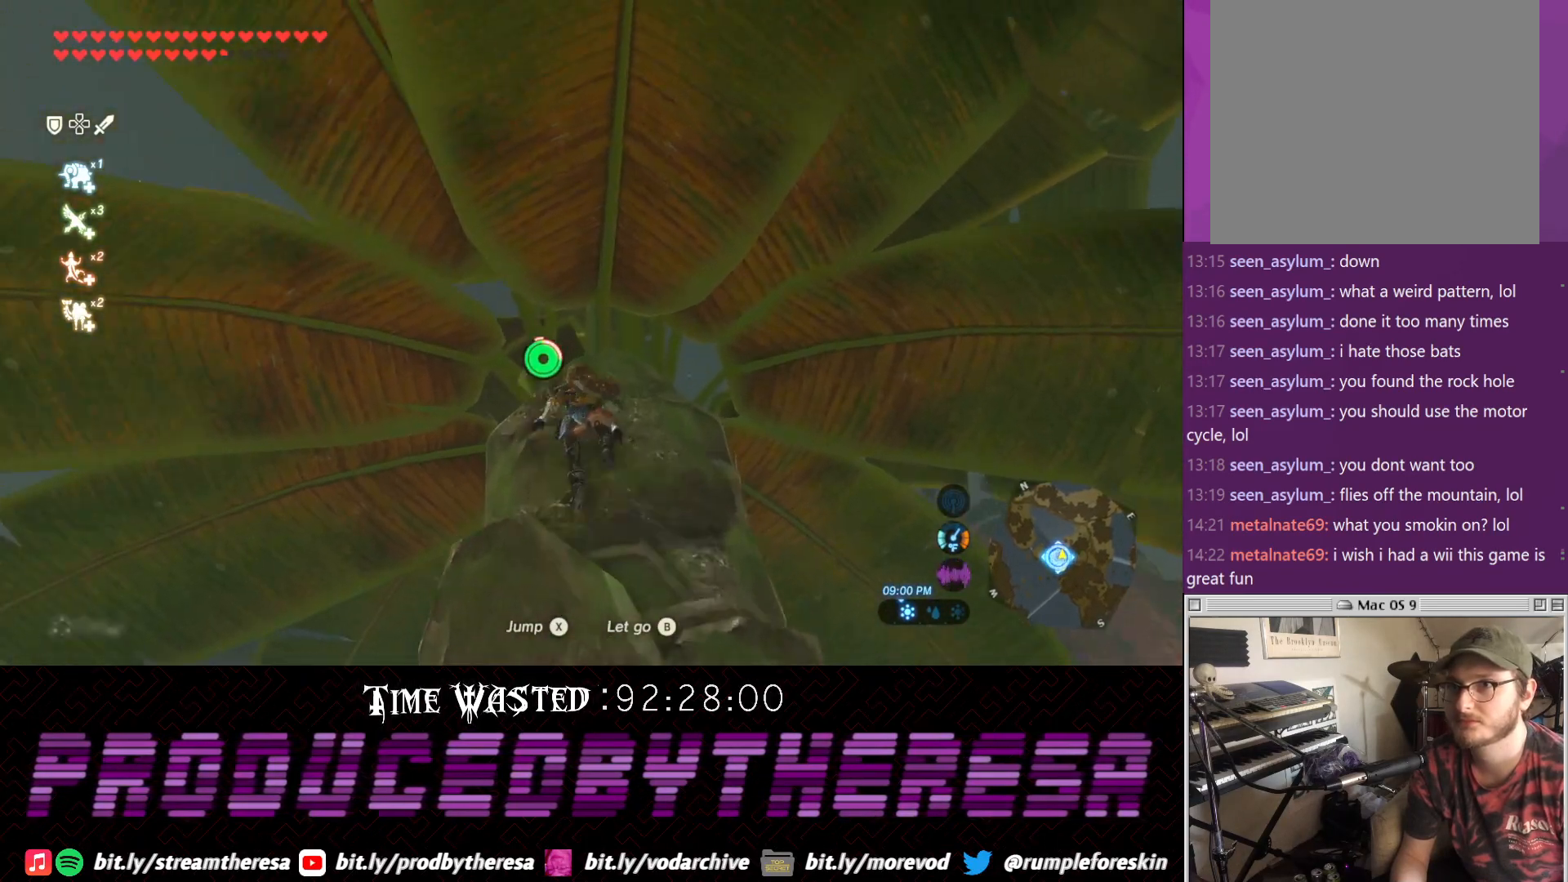
Gameplay with a controller (PlayStation layout); each line is a JSON object with the inputs held at the frame after it (dt_ms = milliseconds from this image to that frame). "events" lists button and stick changes between this image and that frame as [ms after this image, input, new state], when the widget could be followed in between.
{"dt_ms": 500, "buttons": [], "left_stick": "up-right", "right_stick": "up-left", "events": [[383, "left_stick", "up-right"], [450, "right_stick", "up-left"]]}
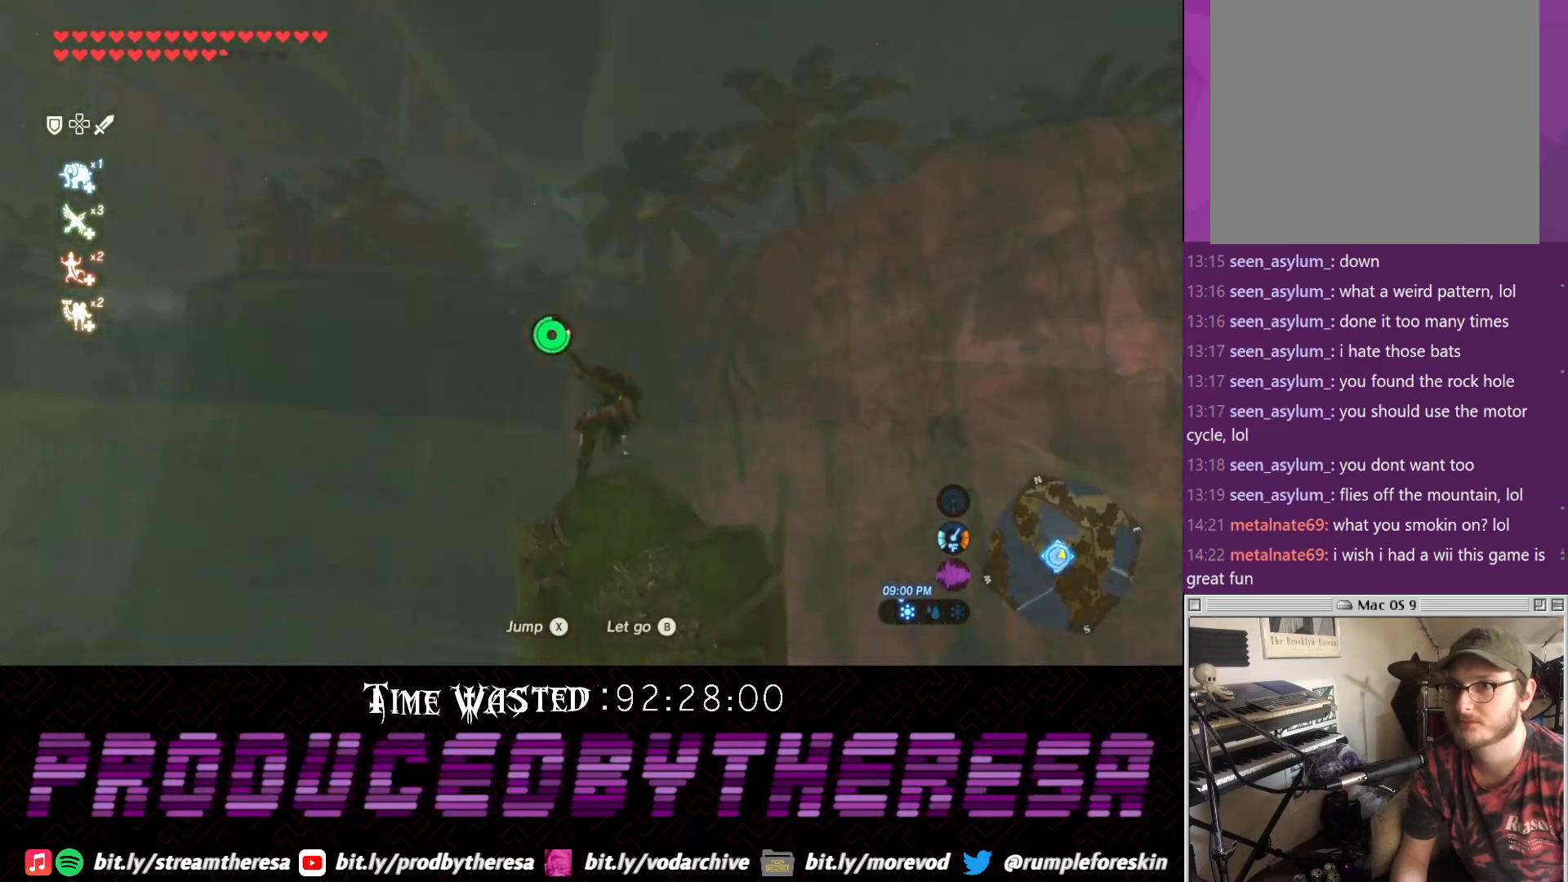
{"dt_ms": 500, "buttons": [], "left_stick": "center", "right_stick": "center", "events": [[17, "left_stick", "center"], [133, "right_stick", "center"]]}
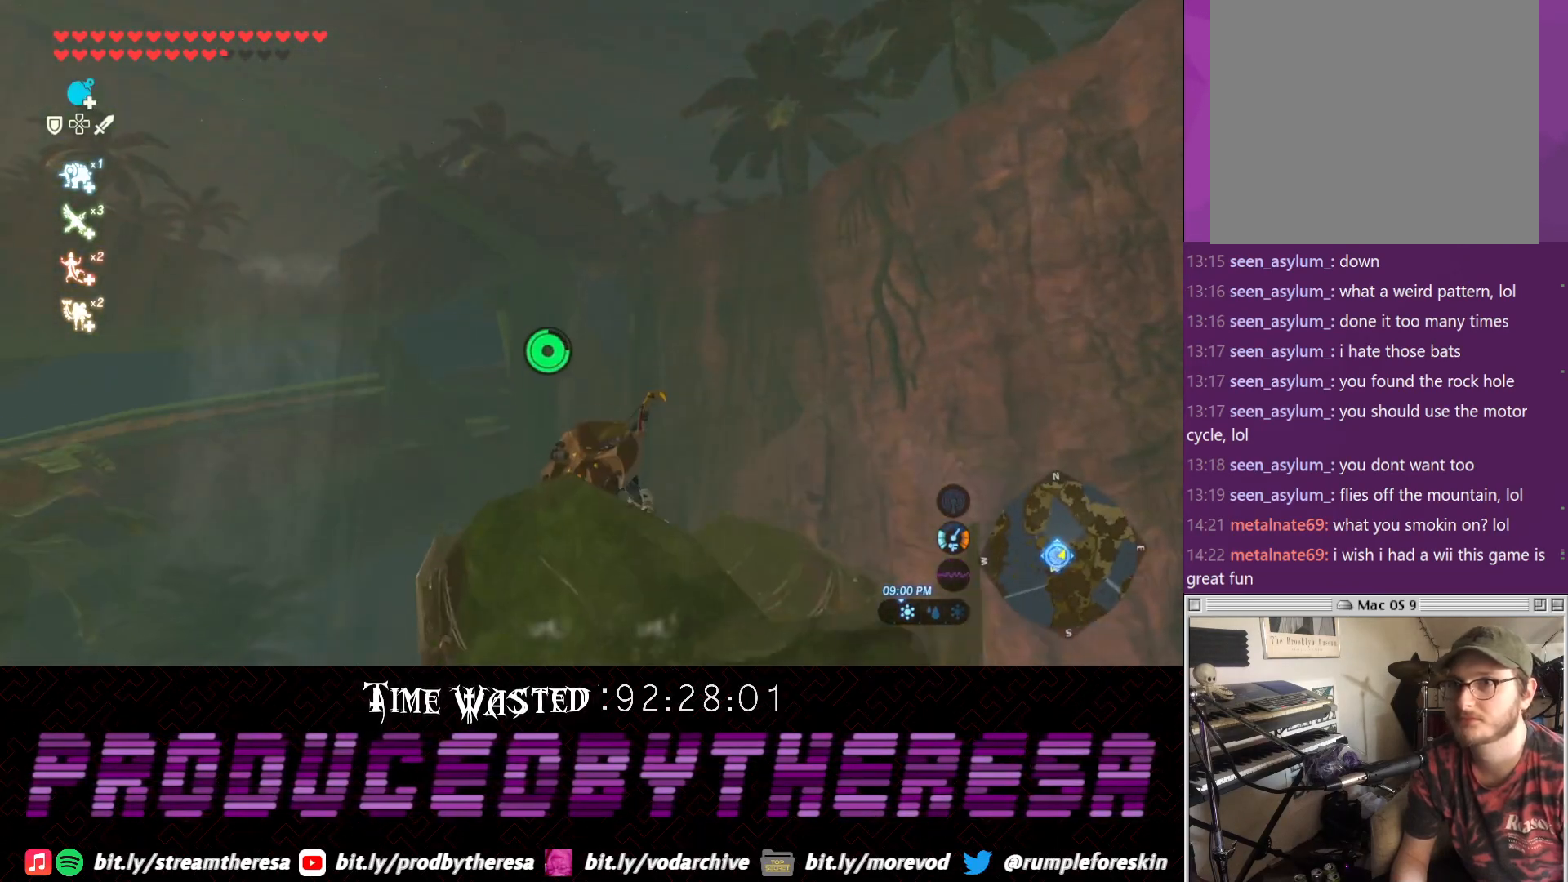
{"dt_ms": 500, "buttons": [], "left_stick": "right", "right_stick": "up-left", "events": [[17, "left_stick", "right"], [150, "left_stick", "center"], [367, "left_stick", "right"], [367, "right_stick", "up-left"]]}
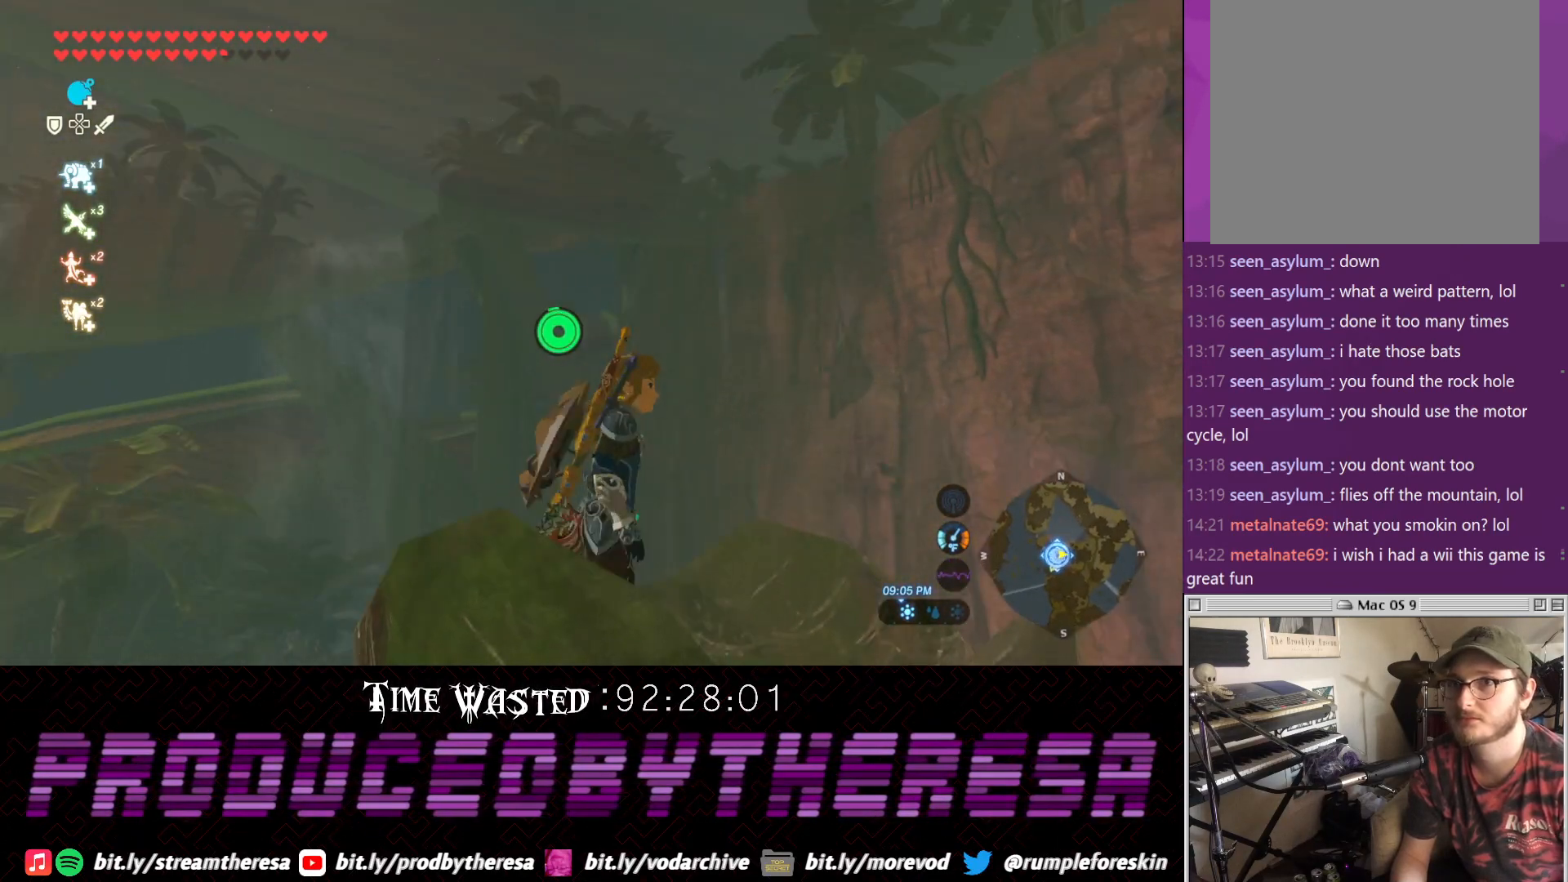
{"dt_ms": 500, "buttons": [], "left_stick": "center", "right_stick": "center", "events": [[100, "left_stick", "center"], [133, "right_stick", "center"]]}
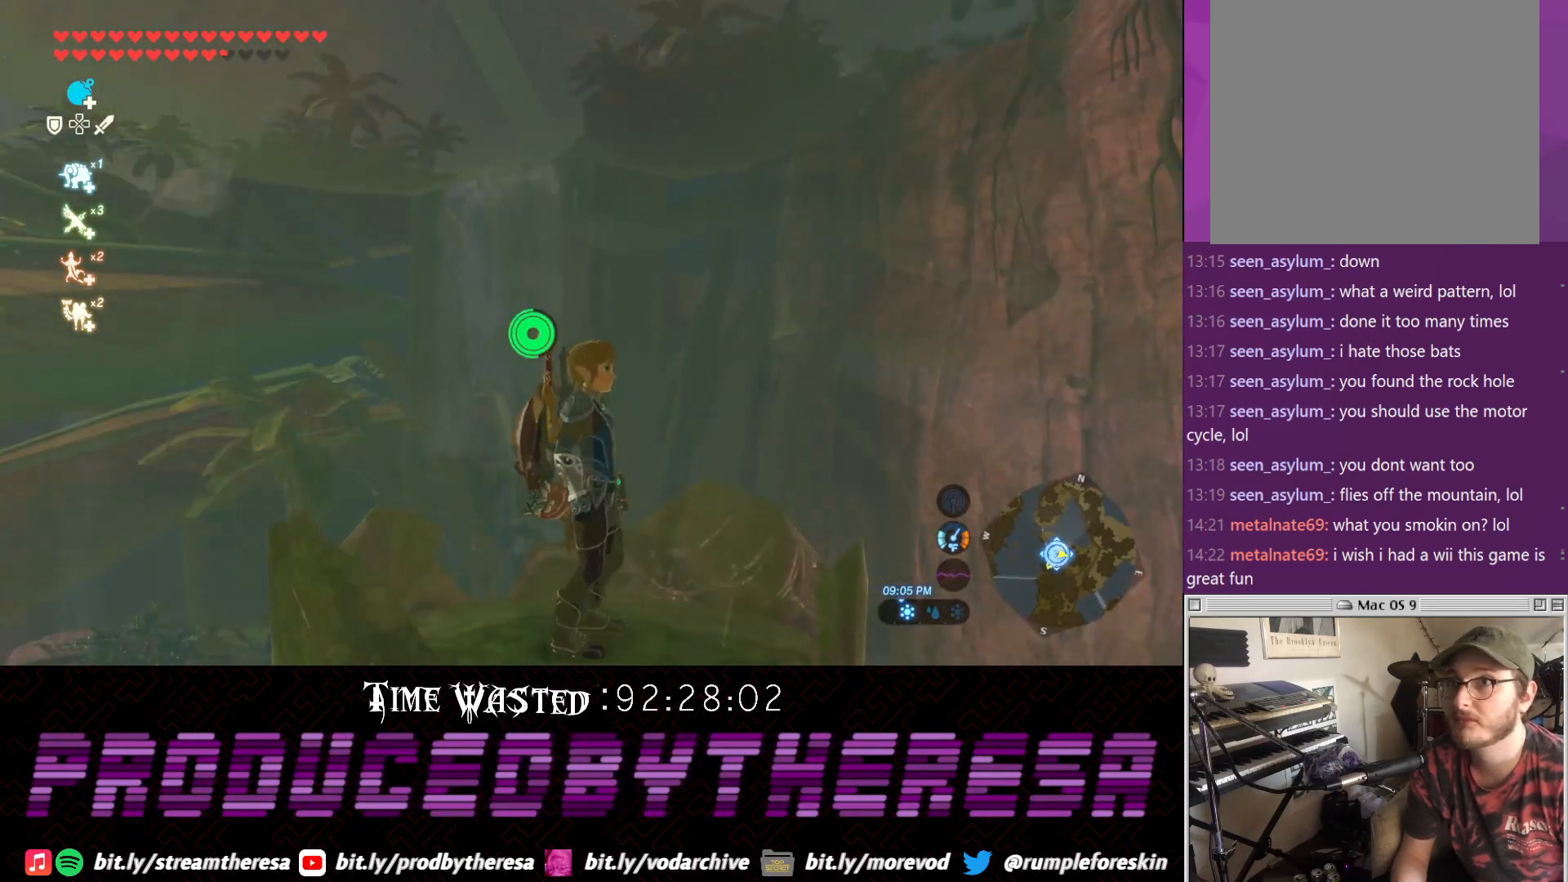
{"dt_ms": 500, "buttons": [], "left_stick": "center", "right_stick": "up", "events": [[483, "right_stick", "up"]]}
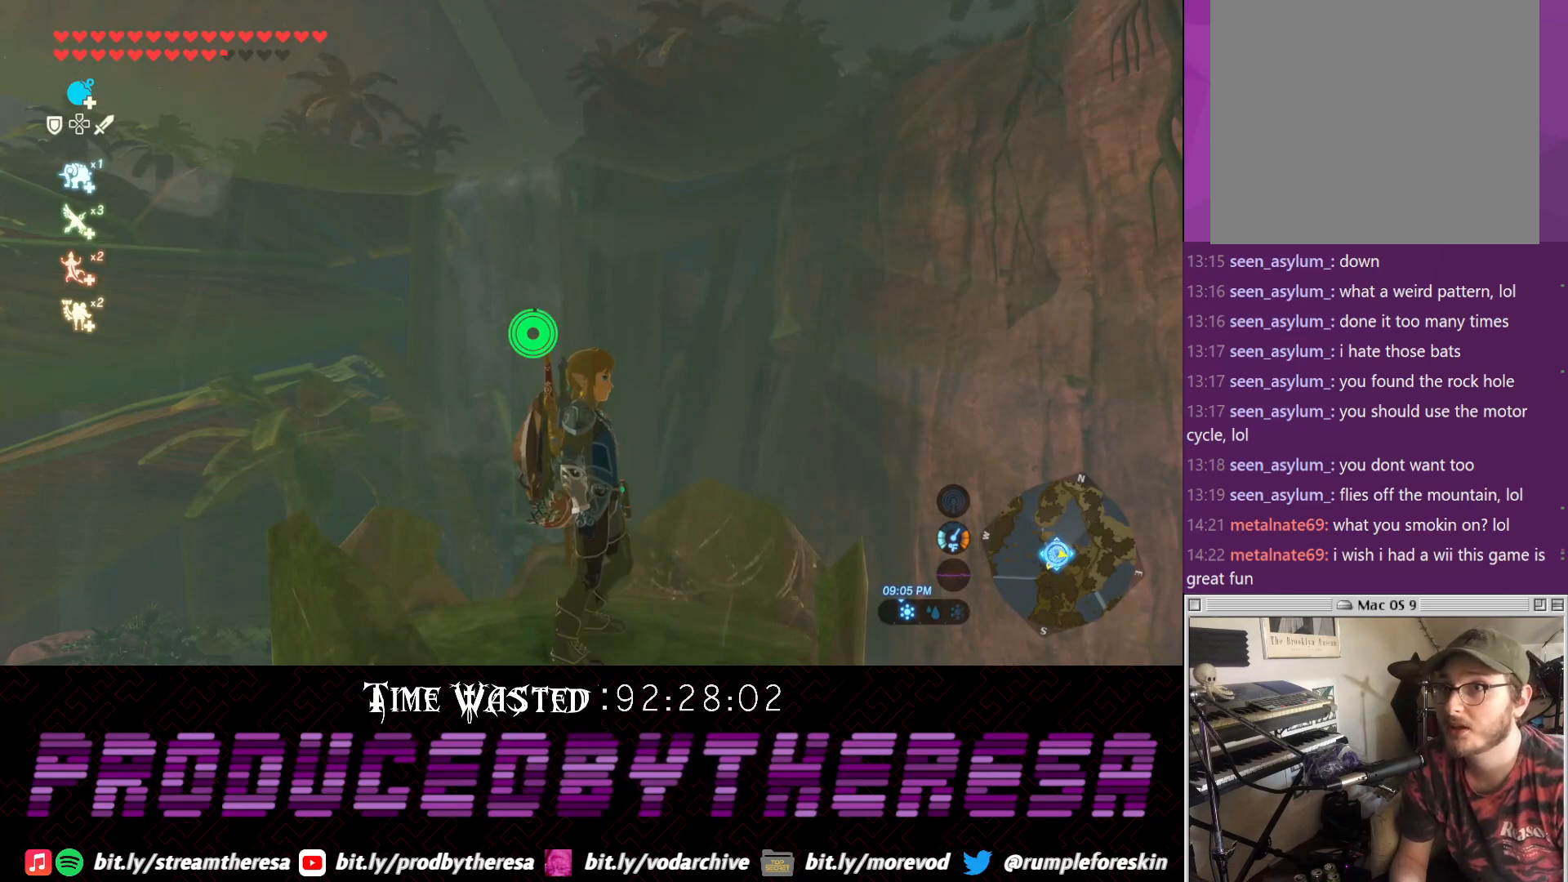
{"dt_ms": 1000, "buttons": [], "left_stick": "up", "right_stick": "center"}
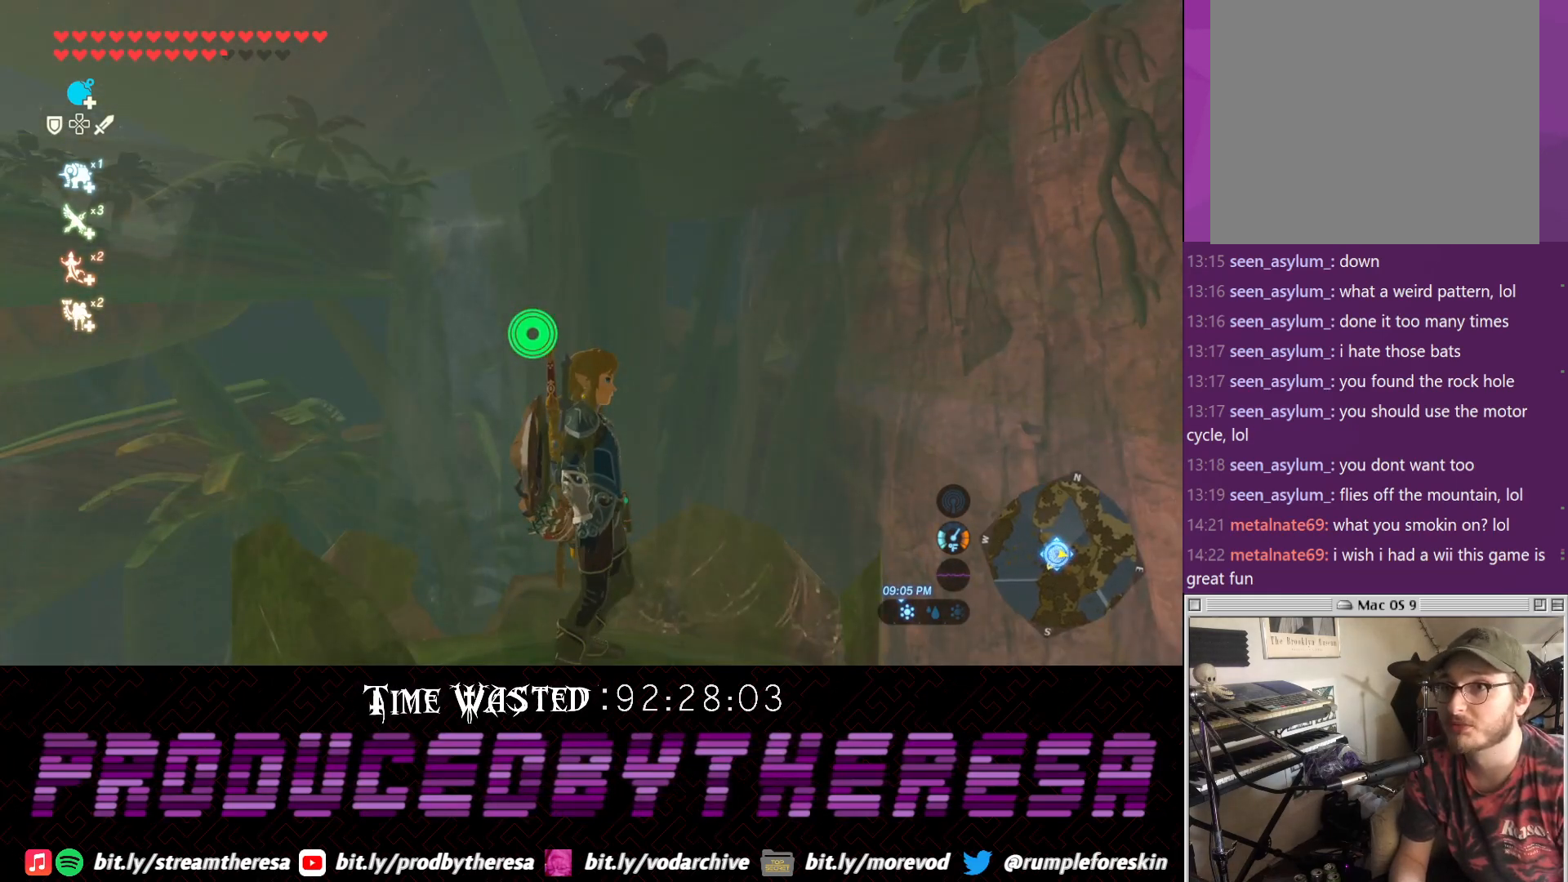
{"dt_ms": 500, "buttons": [], "left_stick": "center", "right_stick": "center", "events": [[83, "left_stick", "center"], [267, "right_stick", "up"], [450, "right_stick", "center"]]}
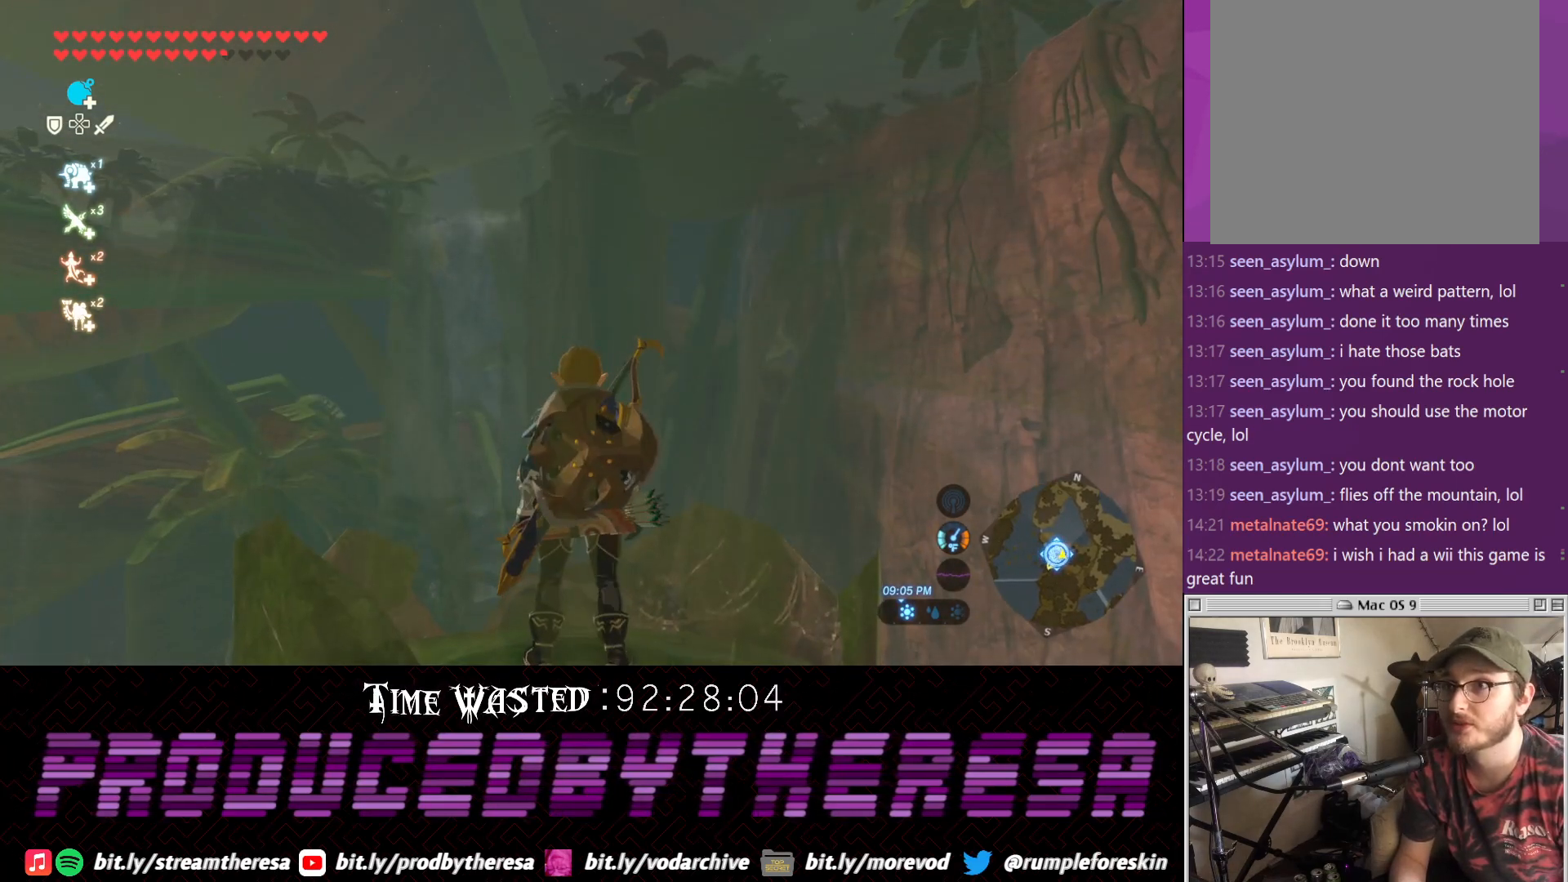
{"dt_ms": 500, "buttons": [], "left_stick": "center", "right_stick": "center", "events": []}
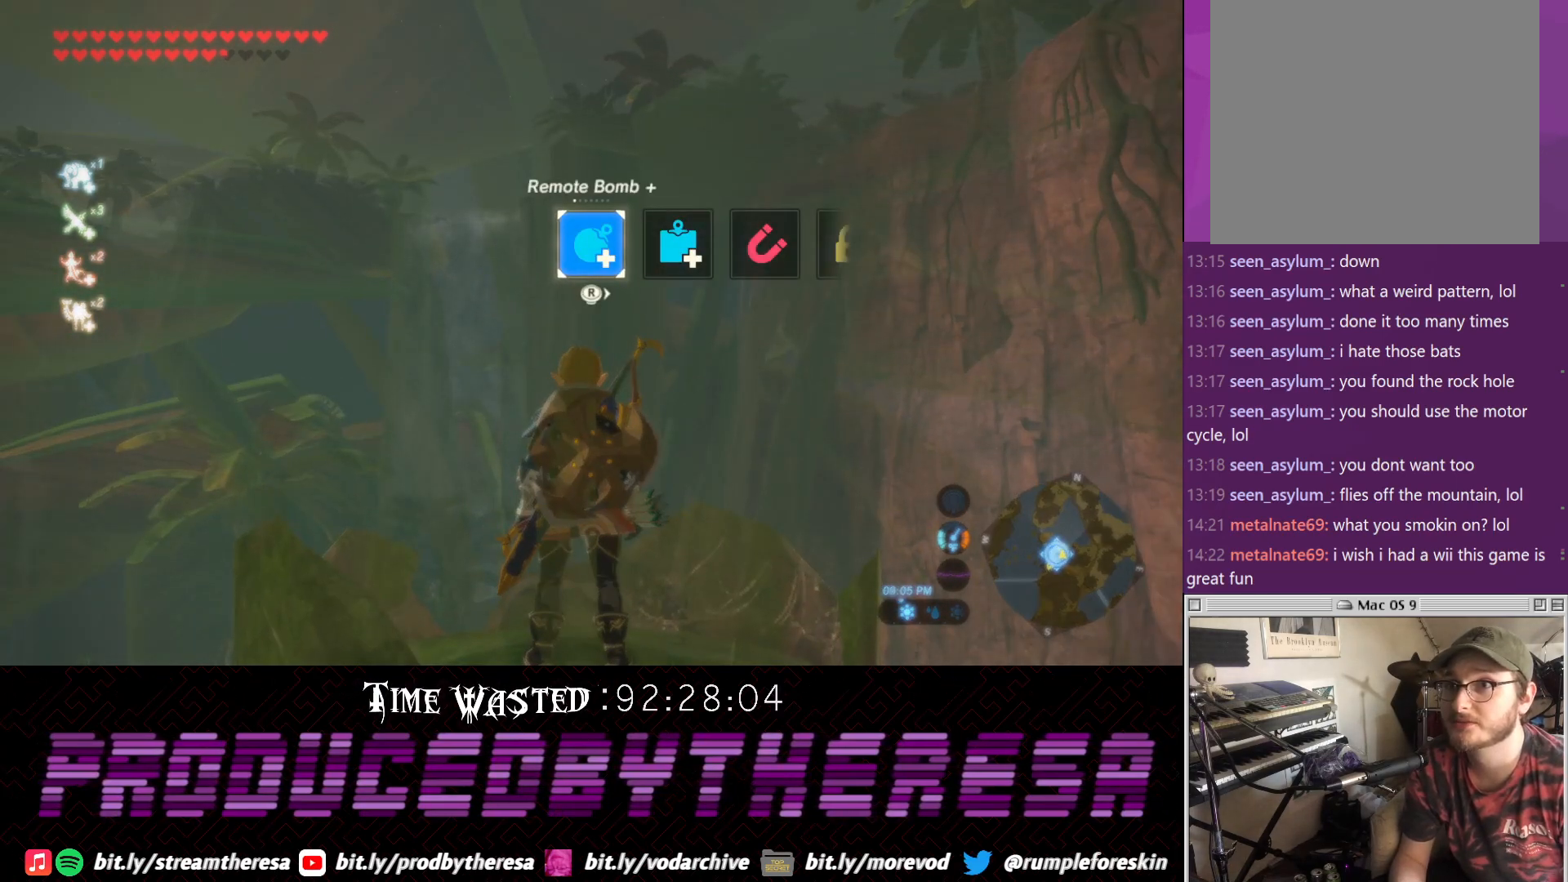
{"dt_ms": 500, "buttons": [], "left_stick": "center", "right_stick": "center", "events": [[217, "right_stick", "up"], [467, "right_stick", "center"]]}
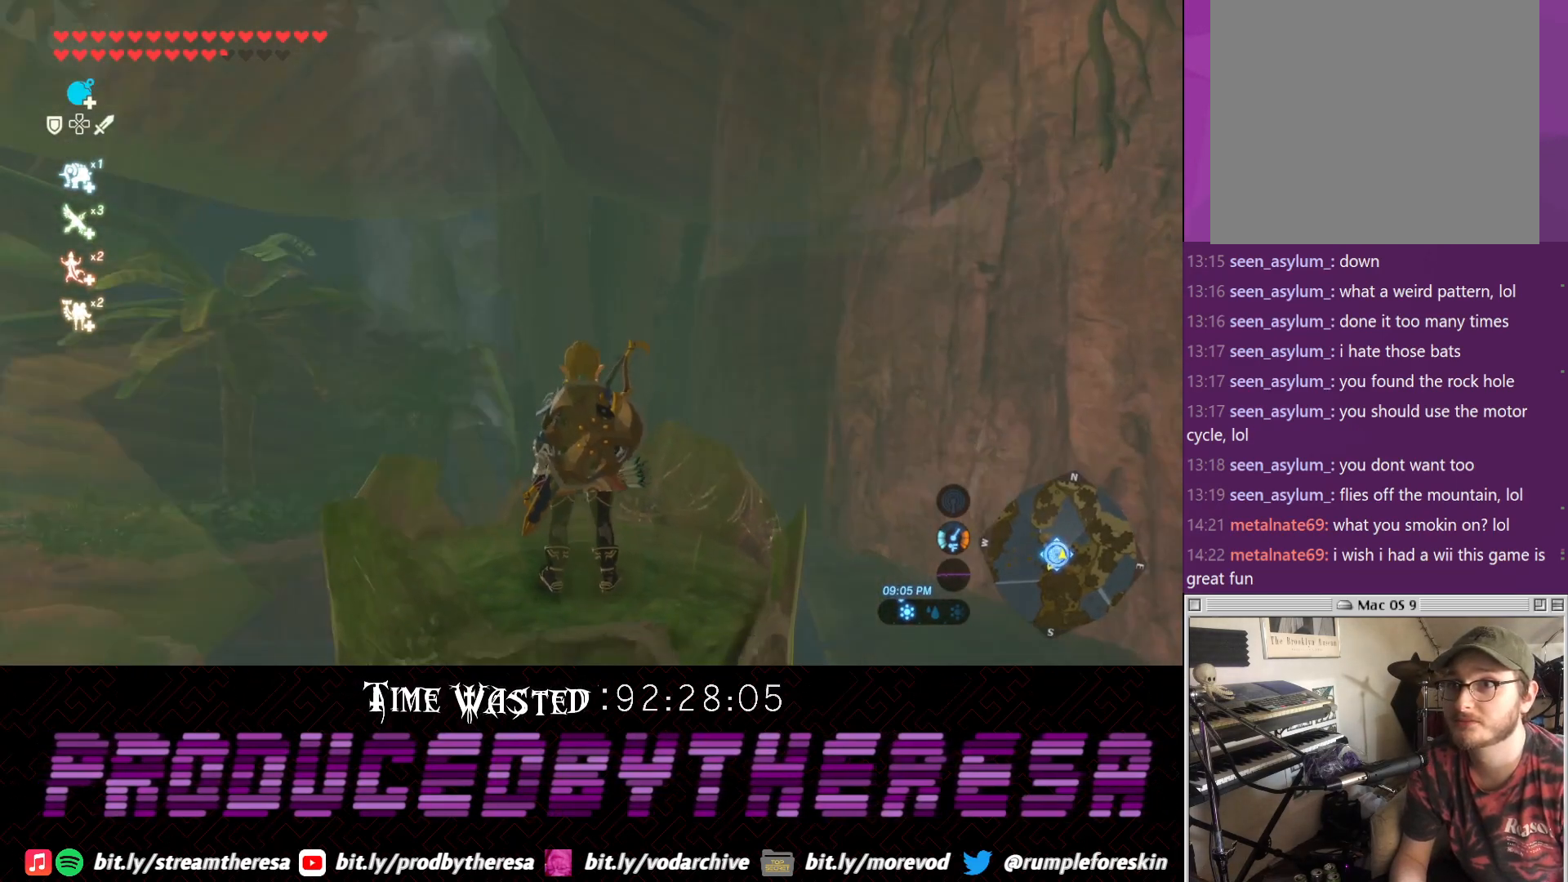
{"dt_ms": 1000, "buttons": [], "left_stick": "center", "right_stick": "center"}
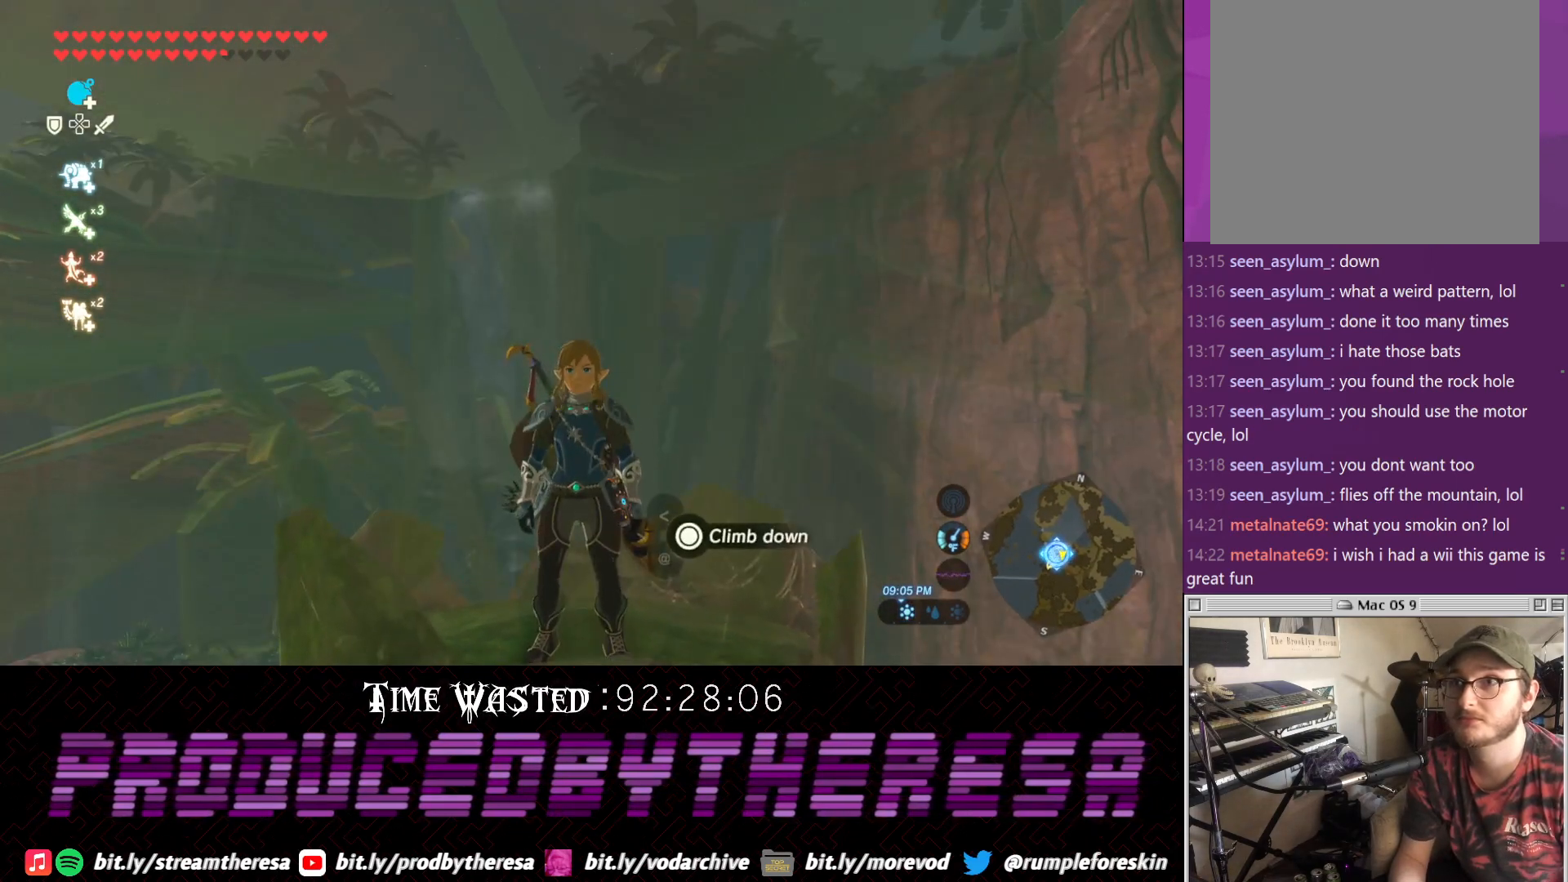
{"dt_ms": 500, "buttons": [], "left_stick": "center", "right_stick": "center", "events": []}
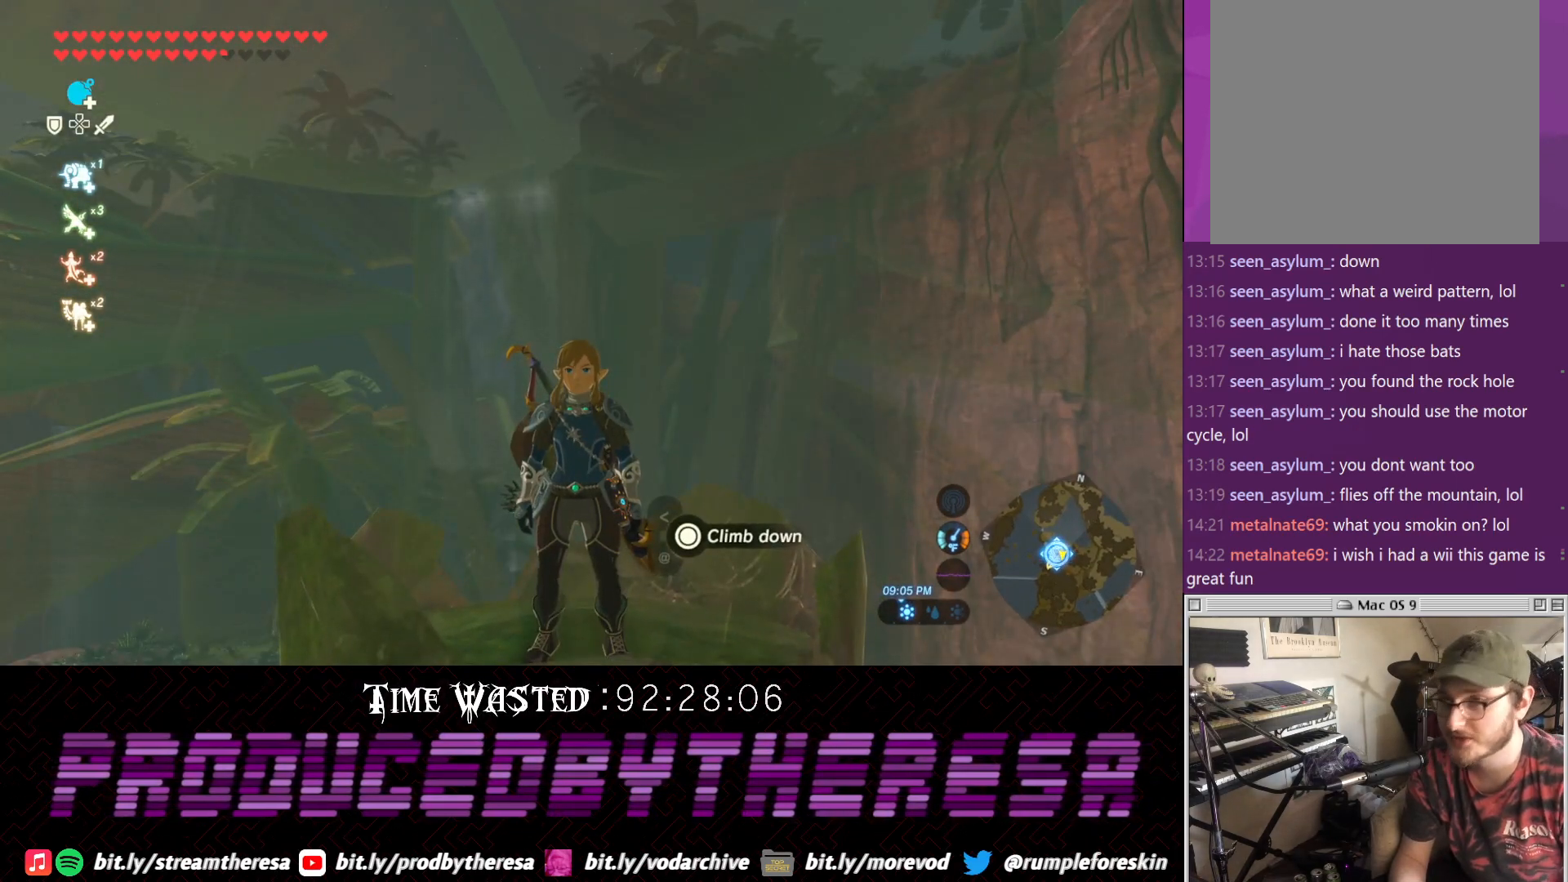
{"dt_ms": 500, "buttons": [], "left_stick": "center", "right_stick": "down", "events": [[333, "right_stick", "down"]]}
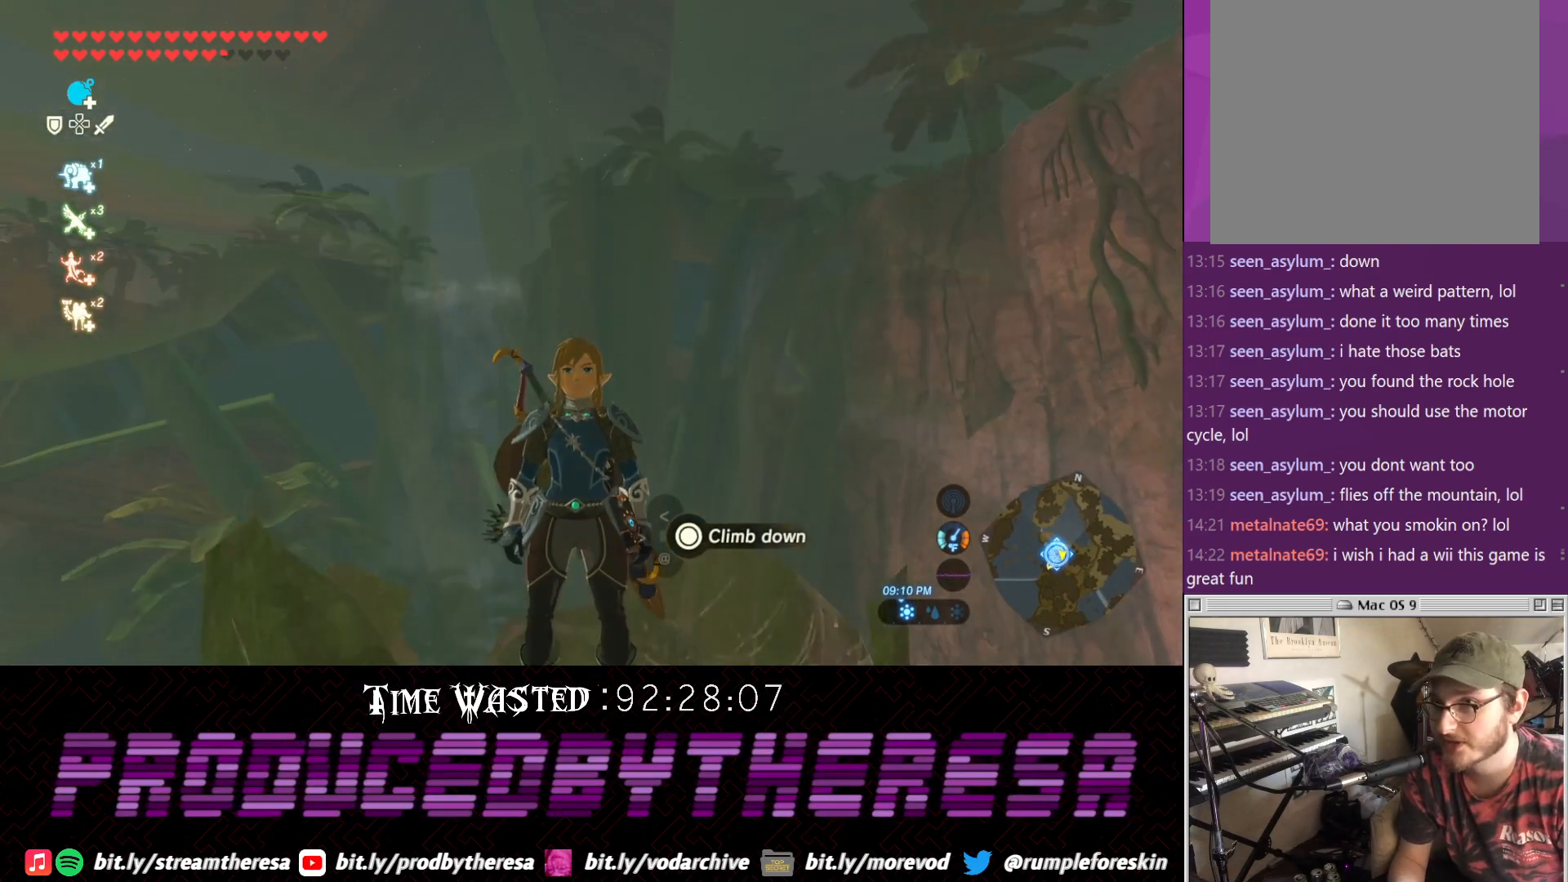
{"dt_ms": 500, "buttons": [], "left_stick": "center", "right_stick": "center", "events": [[83, "right_stick", "center"], [217, "left_stick", "up"], [400, "left_stick", "center"]]}
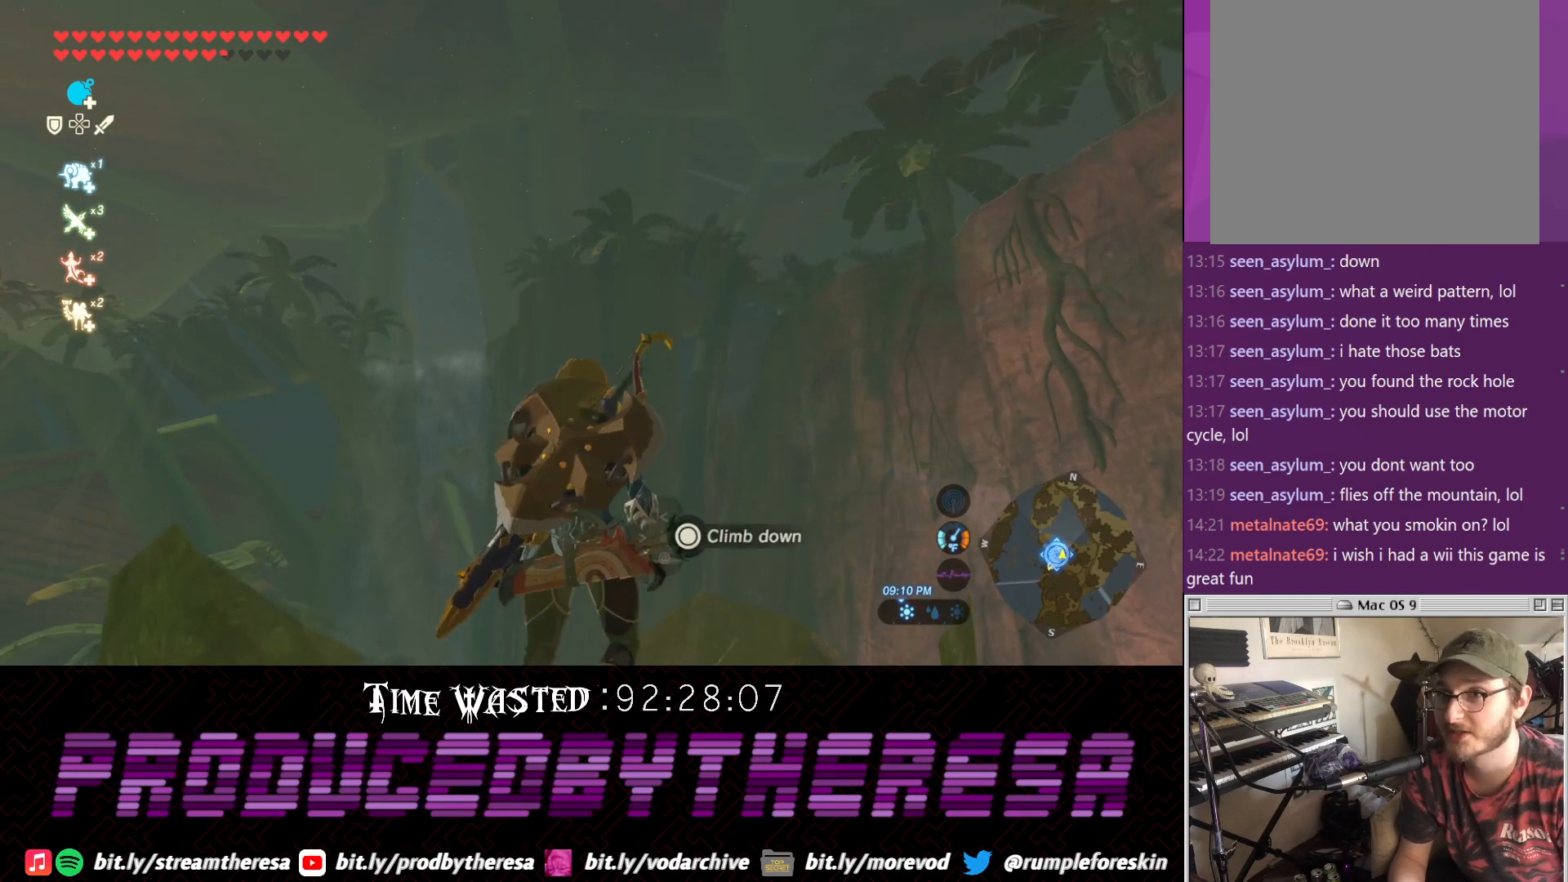
{"dt_ms": 500, "buttons": [], "left_stick": "center", "right_stick": "center", "events": [[150, "right_stick", "up"], [467, "right_stick", "center"]]}
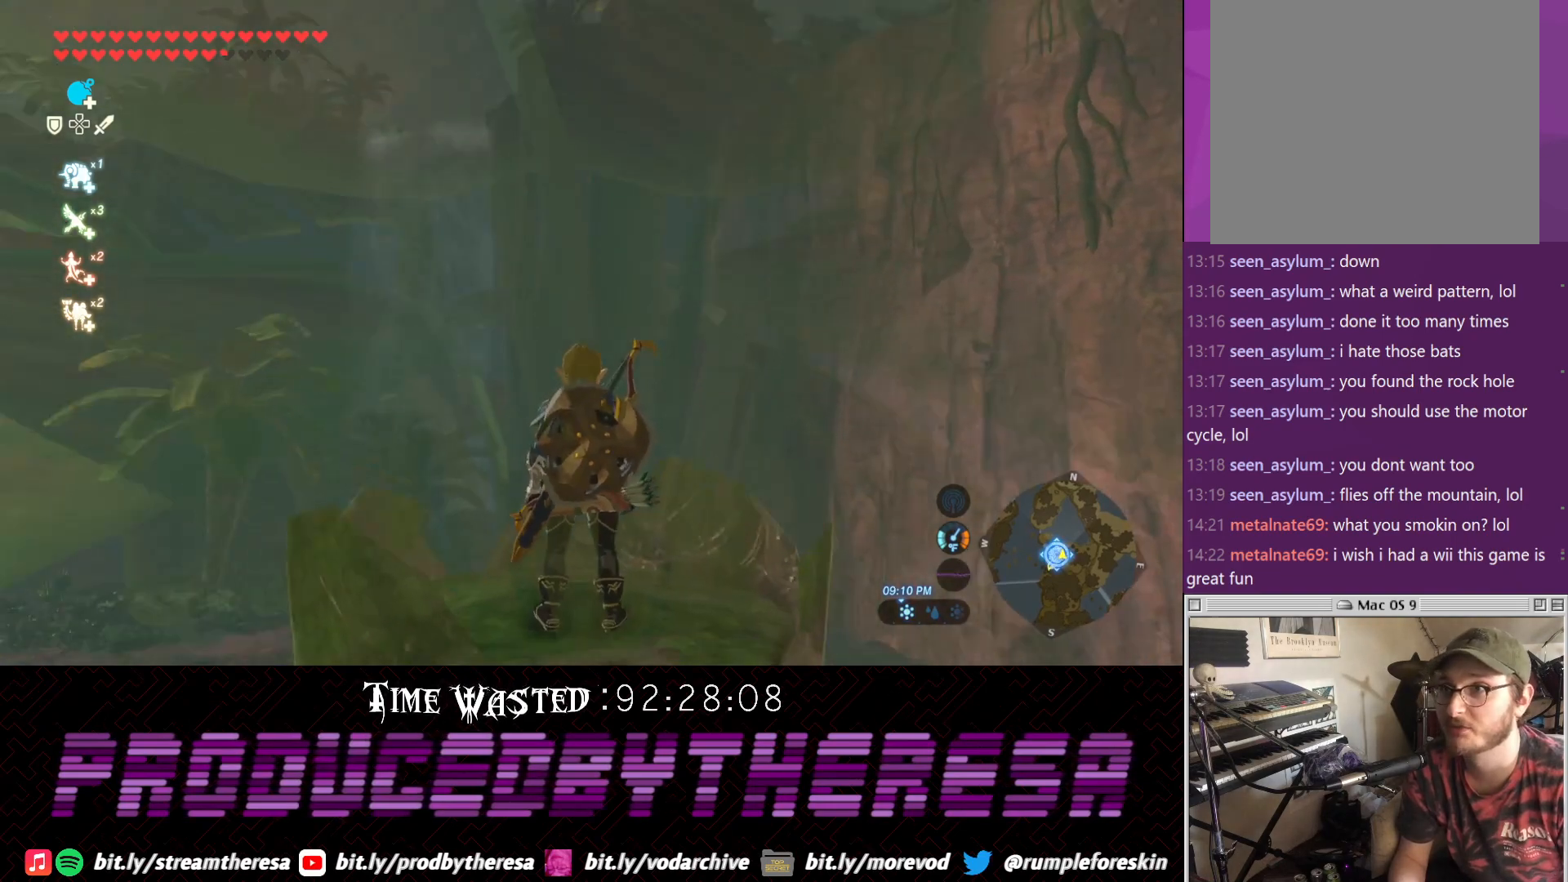
{"dt_ms": 500, "buttons": [], "left_stick": "center", "right_stick": "up", "events": [[250, "left_stick", "down-left"], [417, "left_stick", "center"], [483, "right_stick", "up"]]}
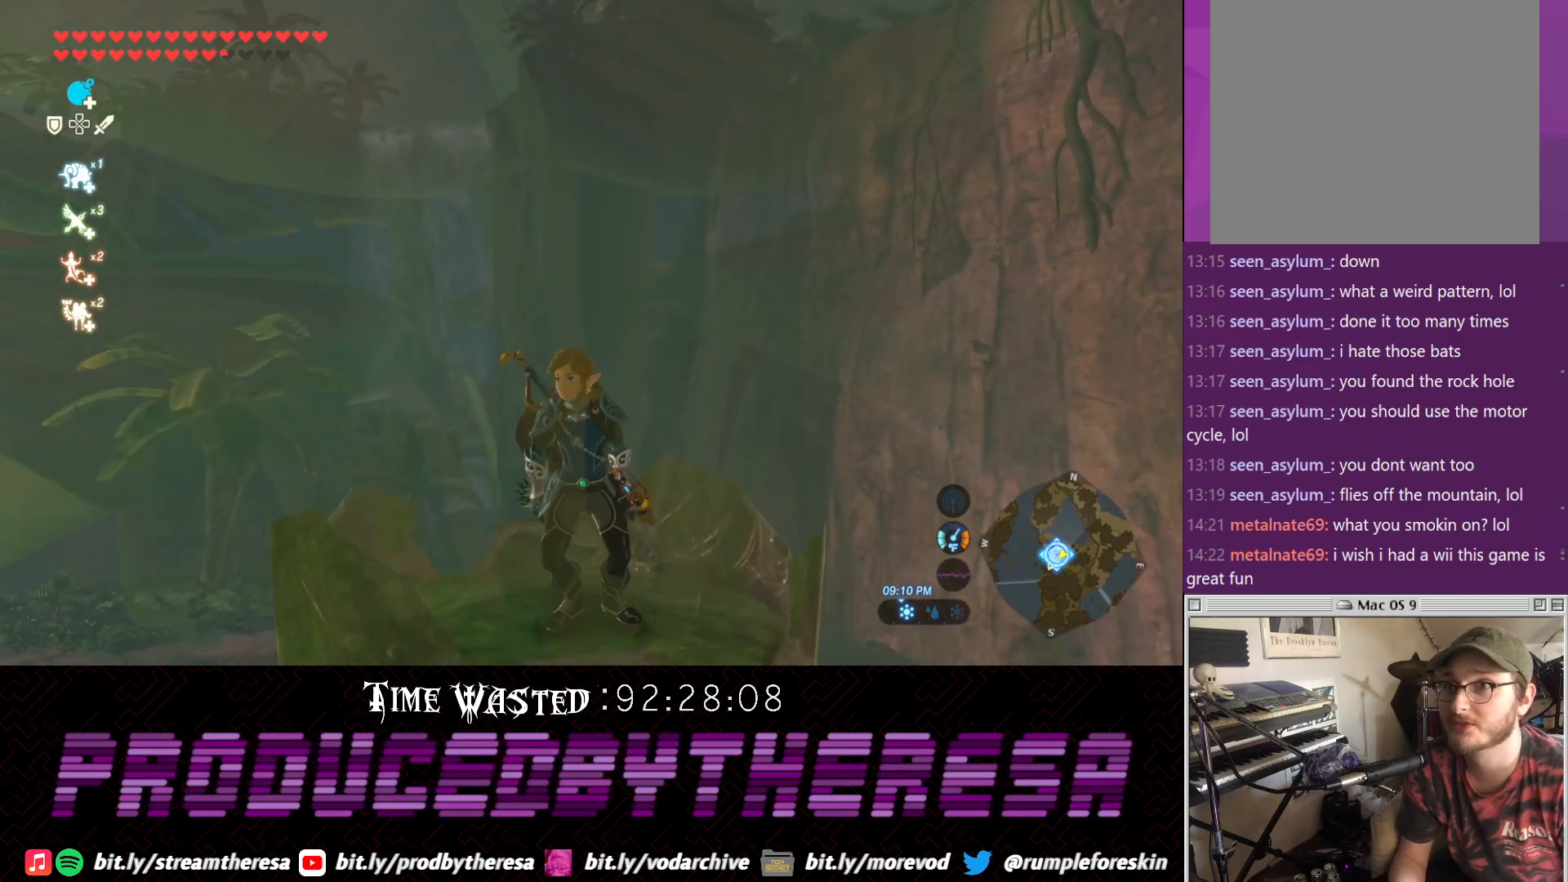
{"dt_ms": 500, "buttons": [], "left_stick": "center", "right_stick": "center"}
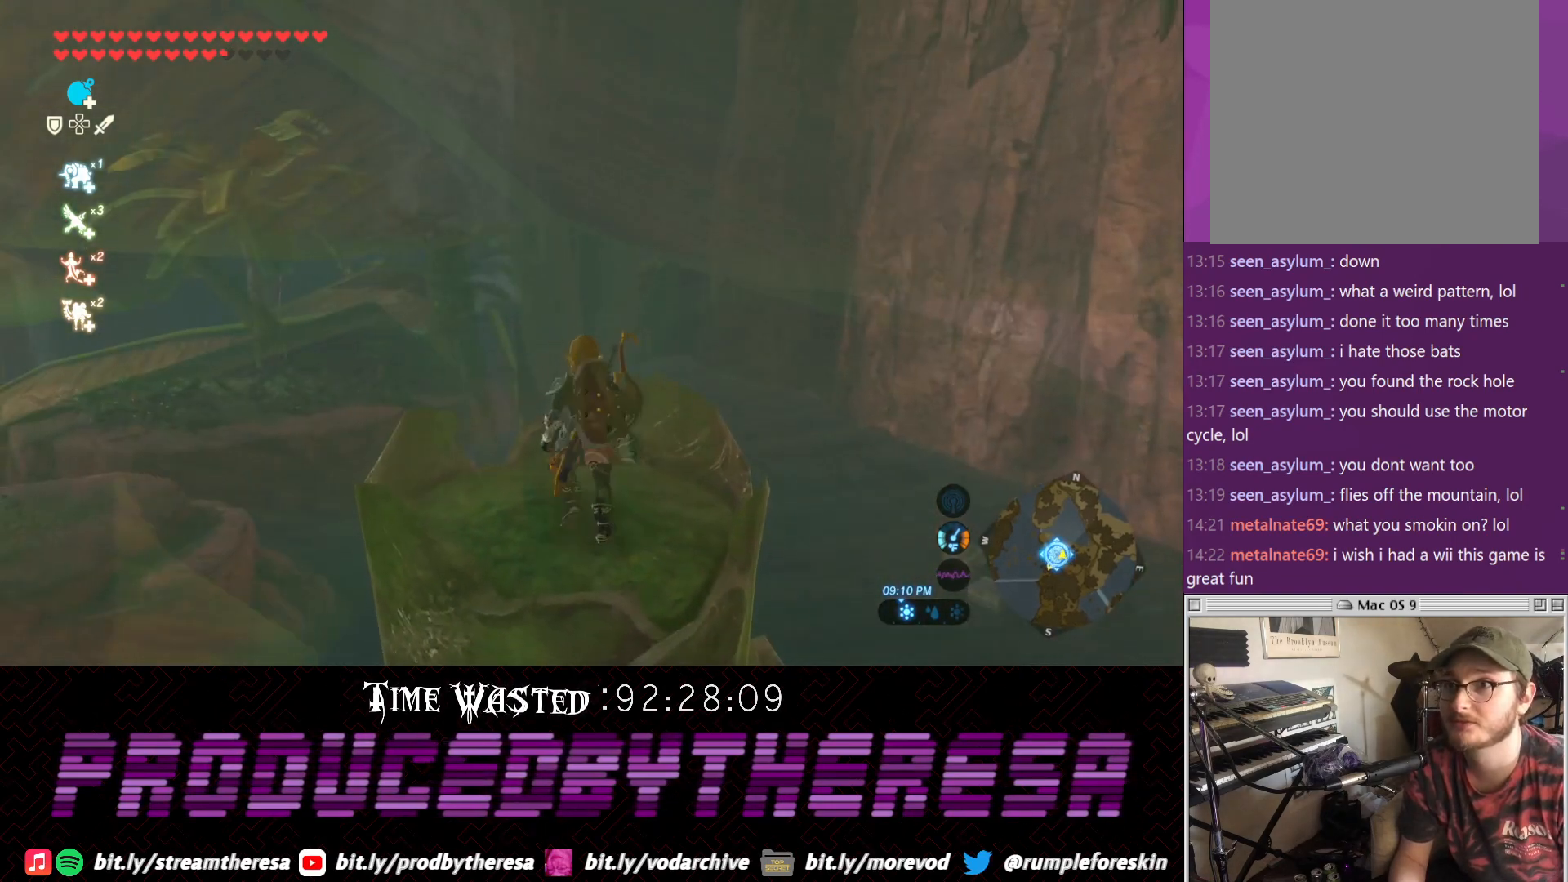
{"dt_ms": 500, "buttons": [], "left_stick": "down", "right_stick": "center", "events": [[183, "right_stick", "up-left"], [300, "left_stick", "down"], [300, "right_stick", "center"]]}
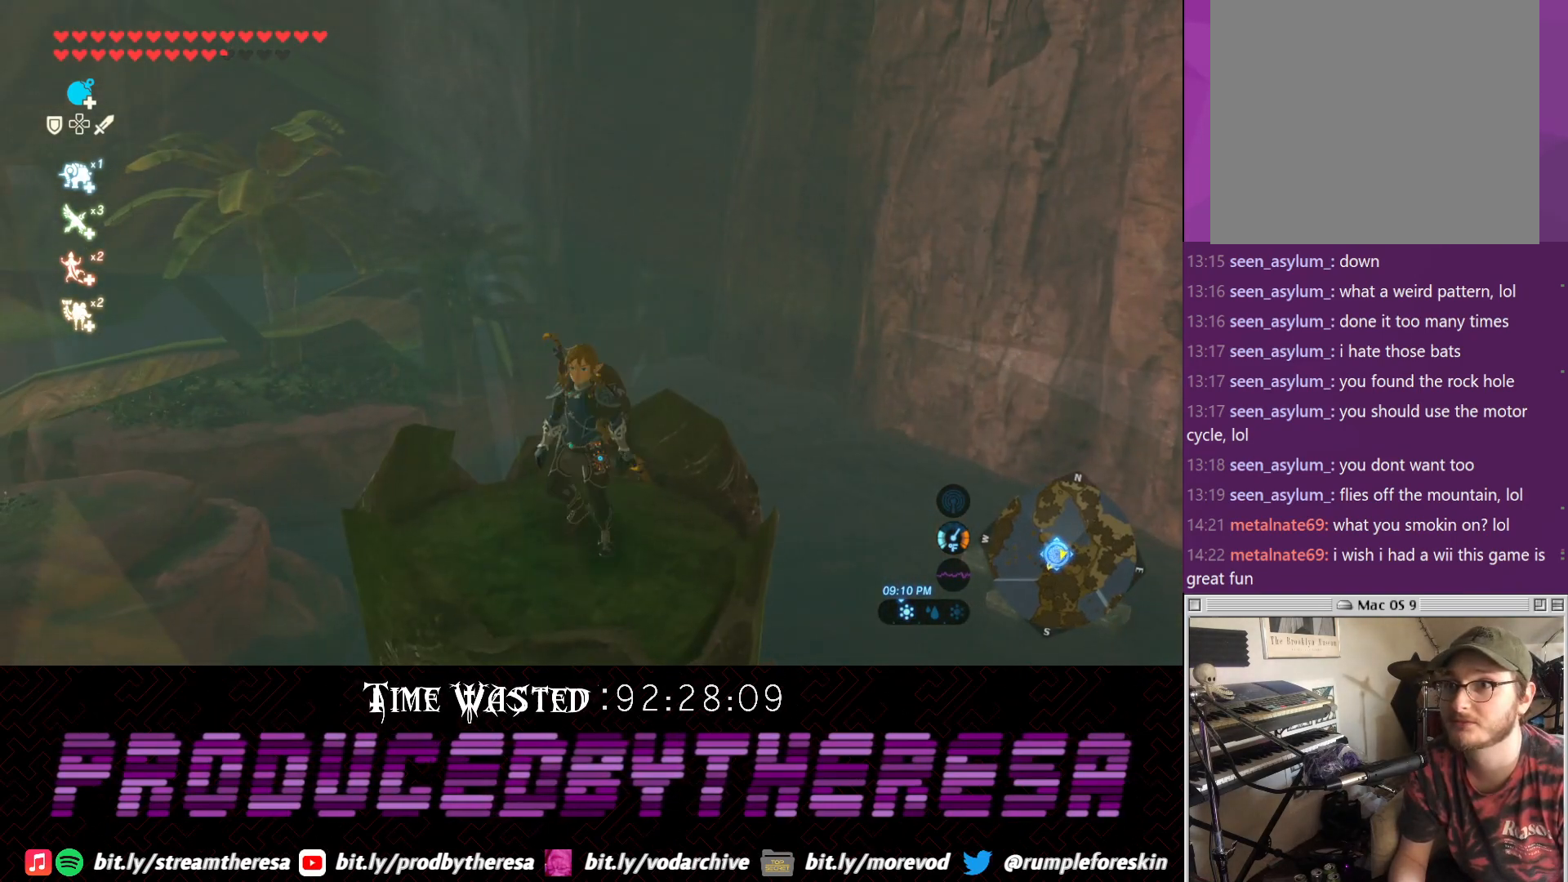
{"dt_ms": 500, "buttons": [], "left_stick": "center", "right_stick": "center", "events": [[67, "left_stick", "center"], [117, "right_stick", "down"], [433, "right_stick", "center"]]}
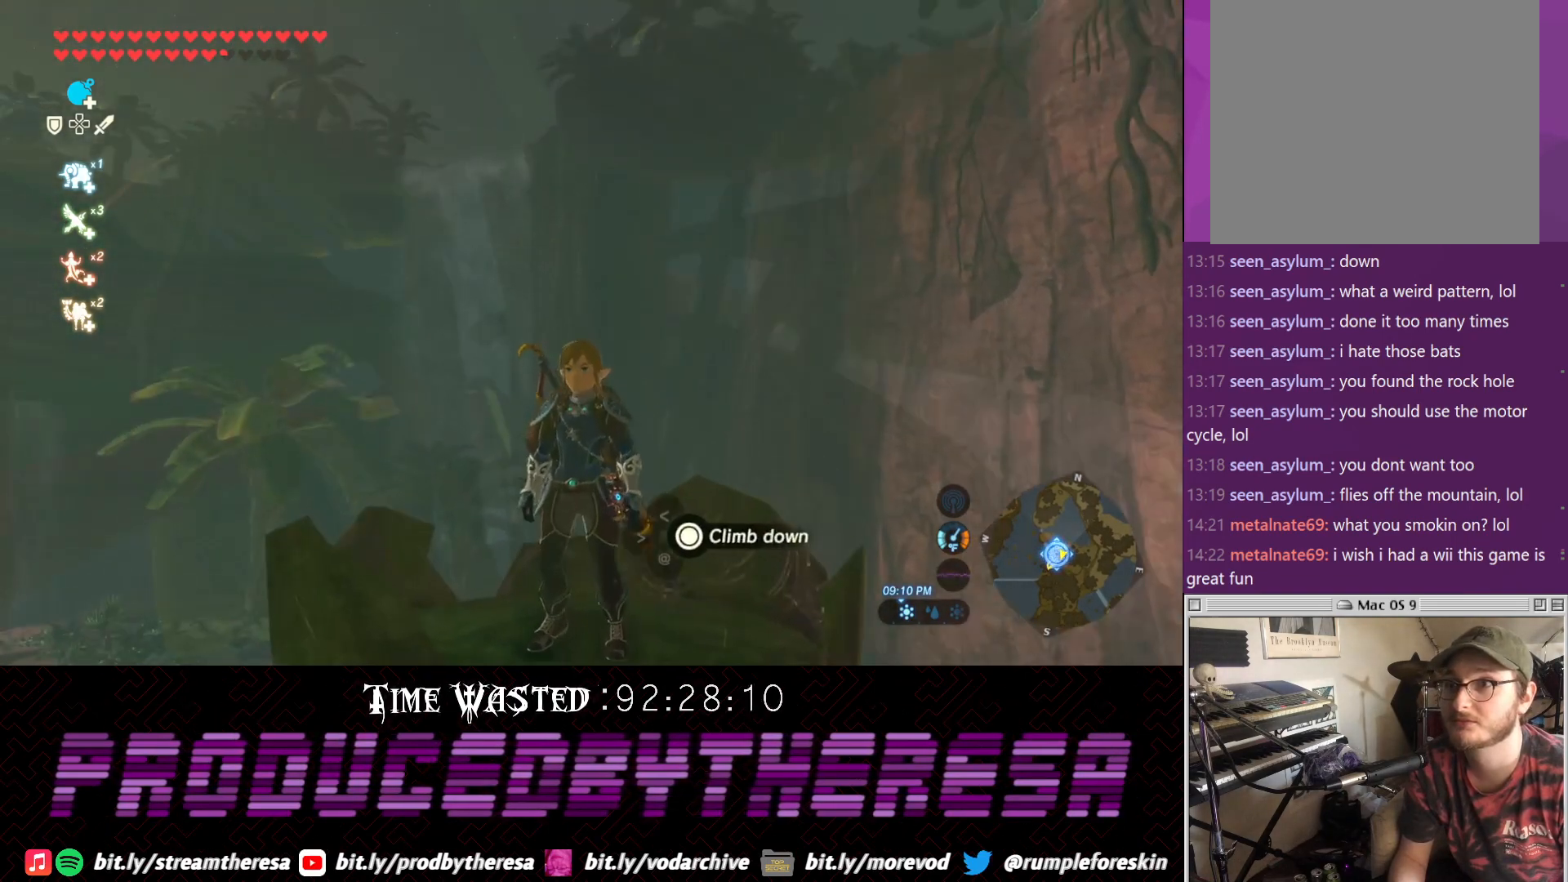
{"dt_ms": 500, "buttons": [], "left_stick": "up", "right_stick": "center", "events": [[200, "right_stick", "up"], [333, "left_stick", "up"], [450, "right_stick", "center"]]}
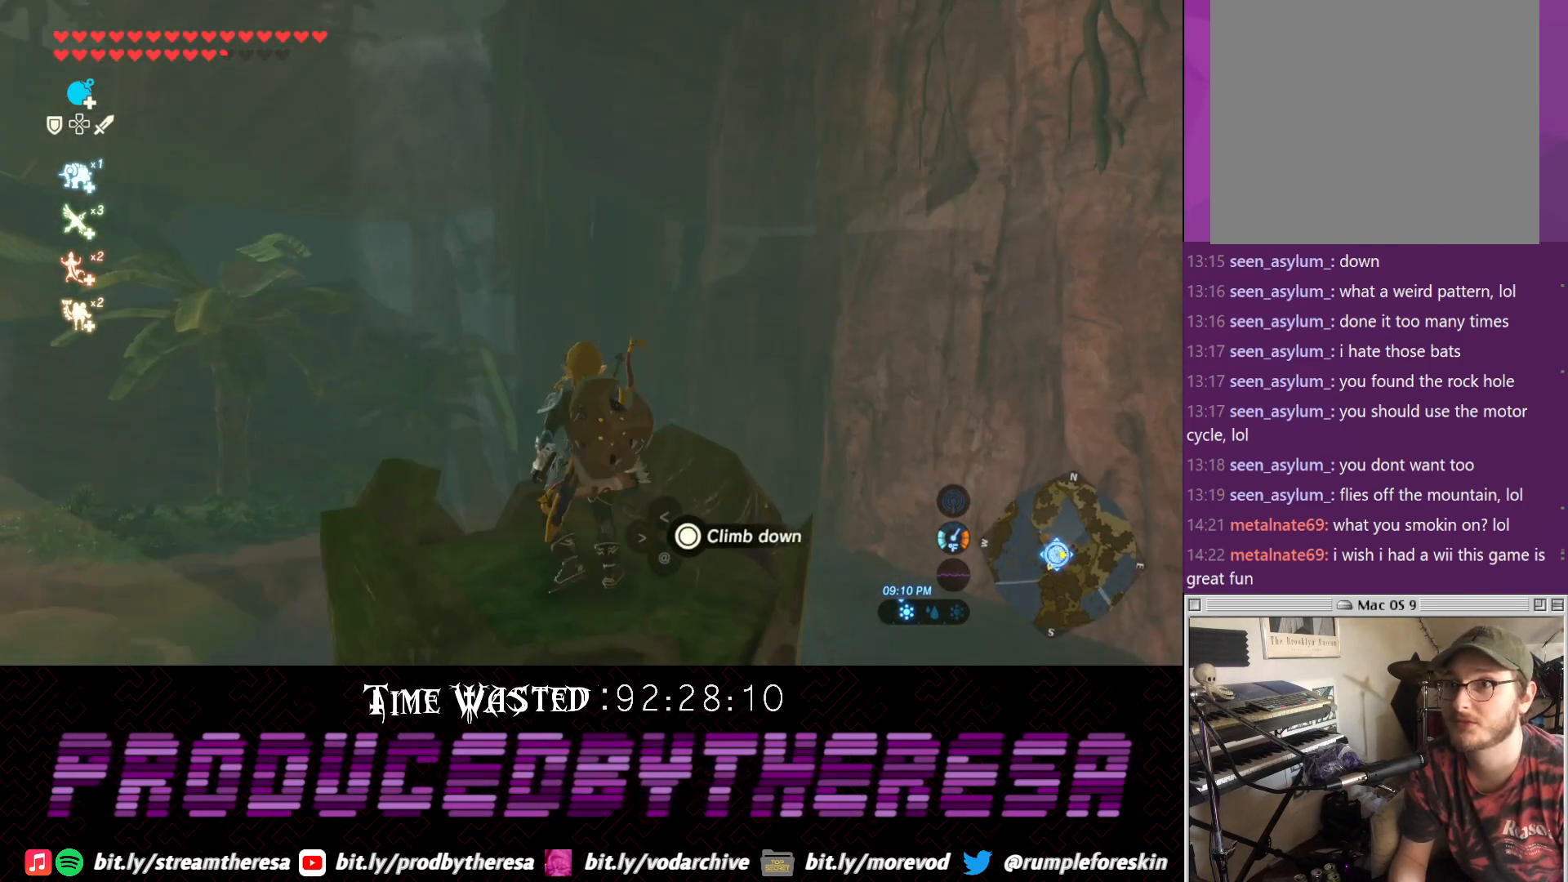
{"dt_ms": 500, "buttons": [], "left_stick": "center", "right_stick": "center", "events": [[83, "right_stick", "up"], [100, "left_stick", "center"], [333, "right_stick", "center"]]}
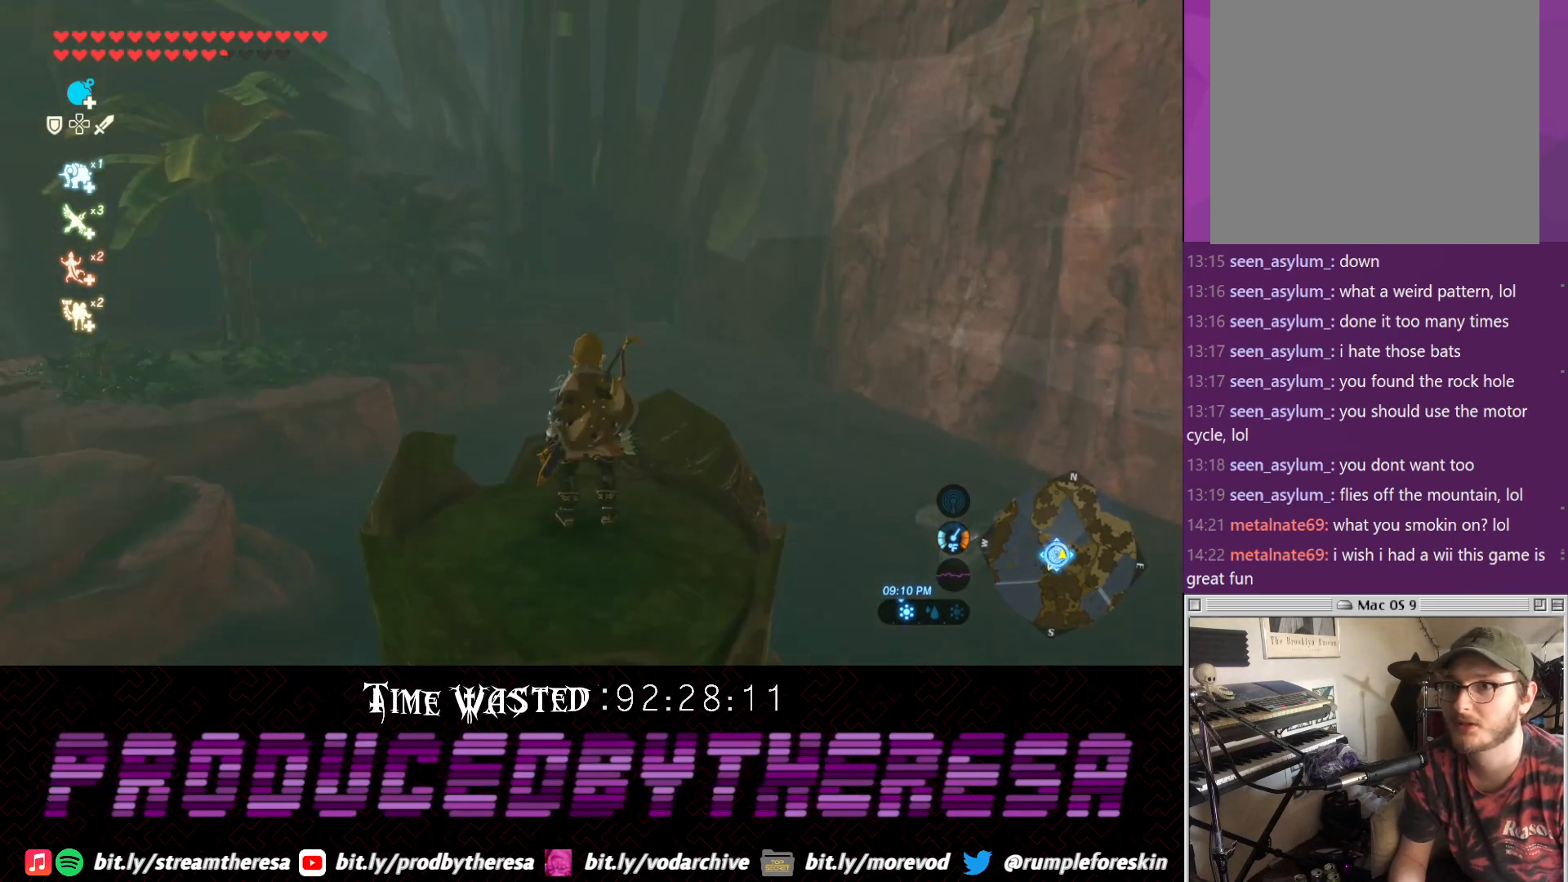
{"dt_ms": 500, "buttons": [], "left_stick": "up", "right_stick": "center", "events": [[17, "left_stick", "down"], [283, "left_stick", "center"], [367, "left_stick", "up"]]}
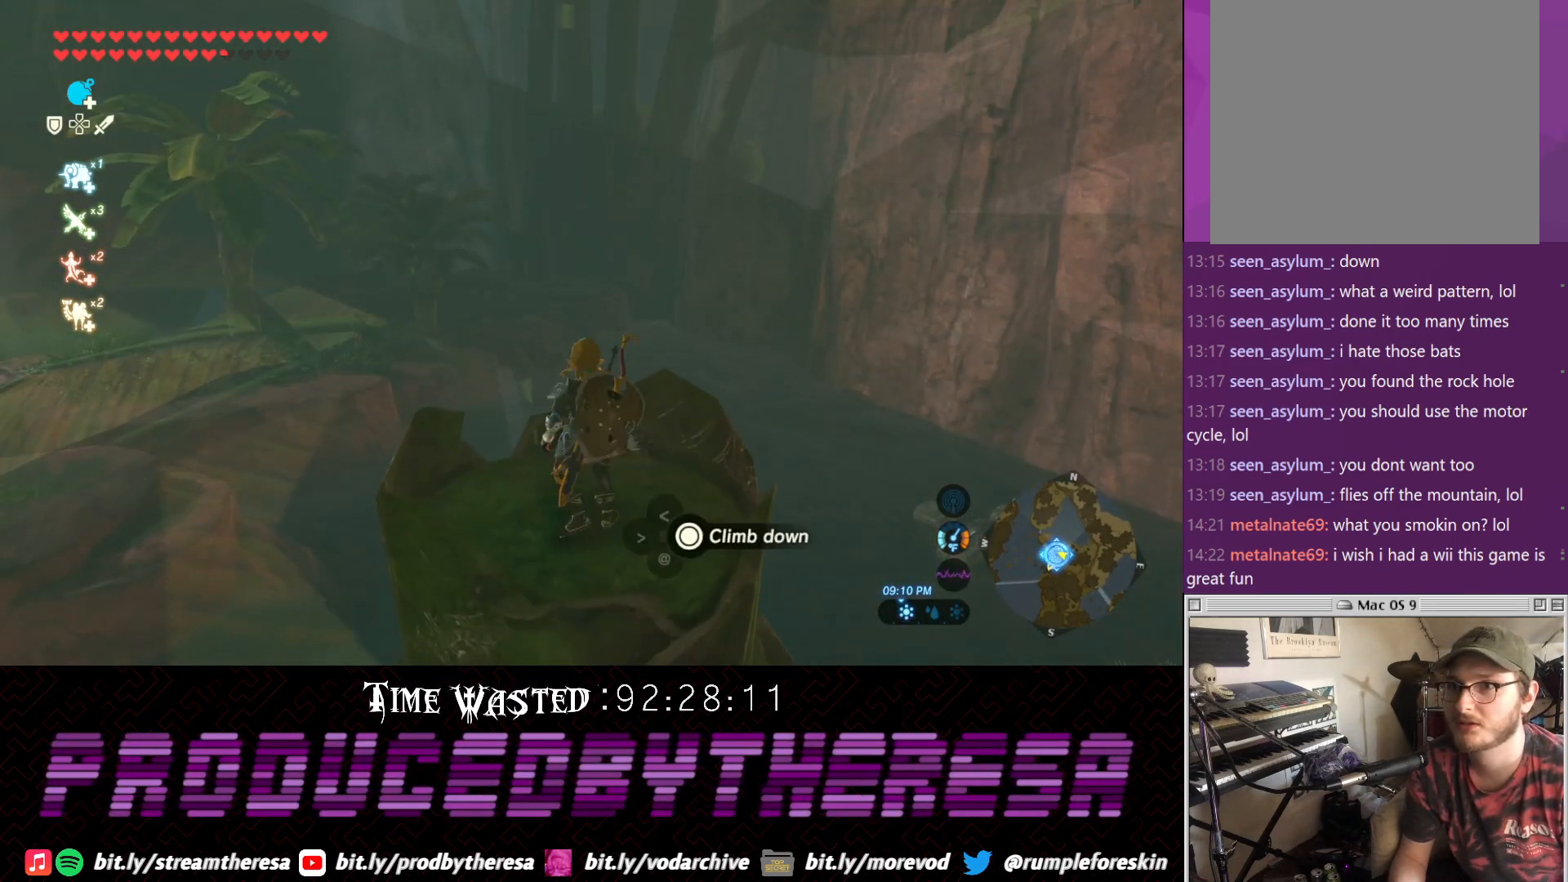
{"dt_ms": 500, "buttons": [], "left_stick": "down", "right_stick": "center", "events": [[233, "left_stick", "center"], [367, "left_stick", "down"]]}
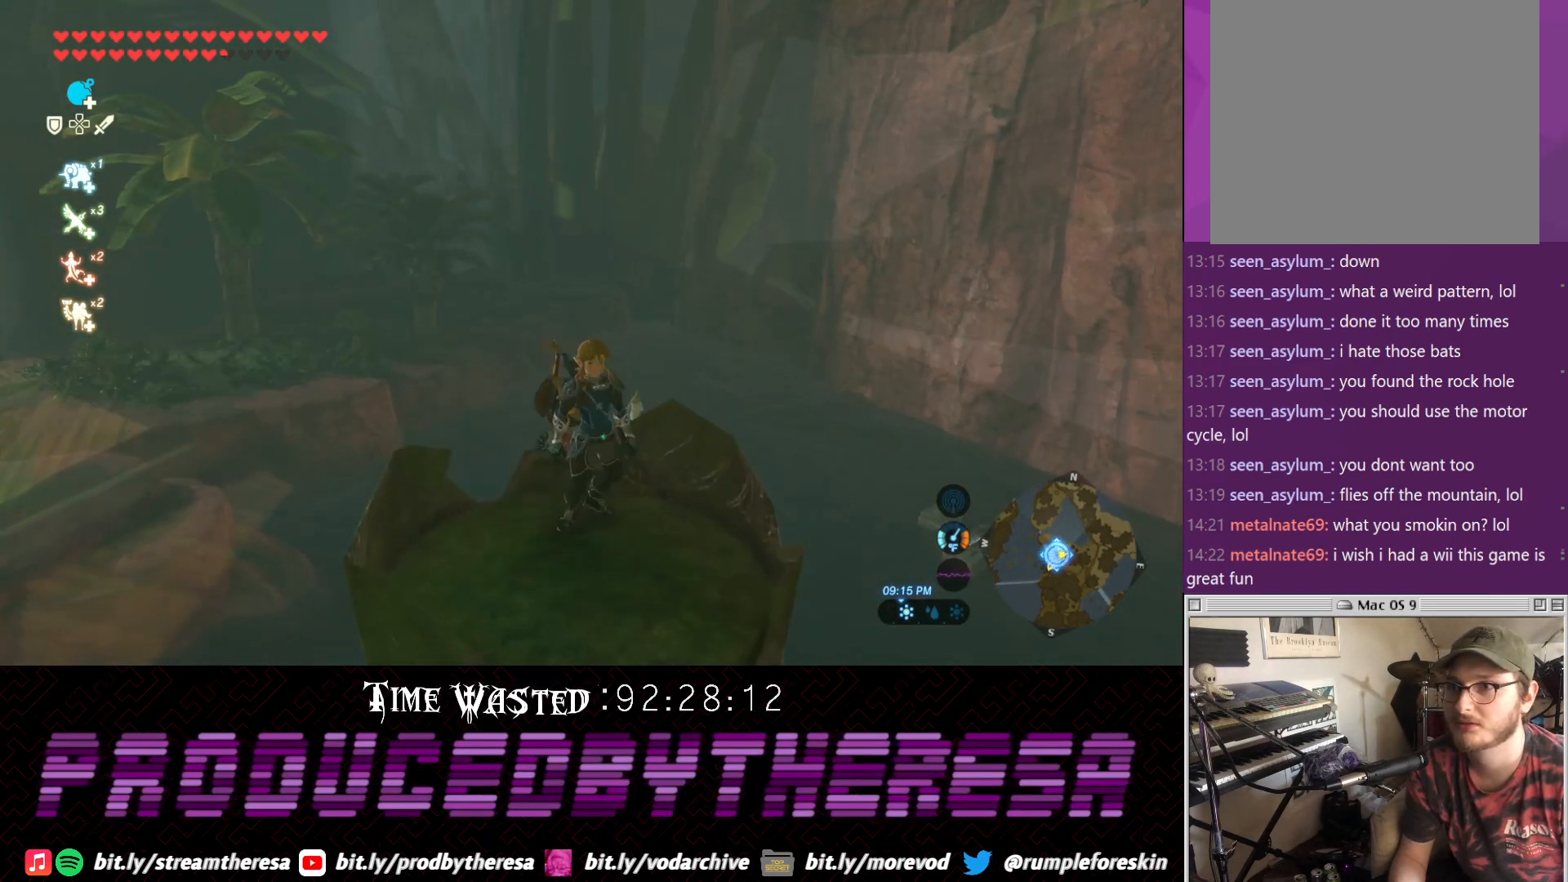
{"dt_ms": 500, "buttons": [], "left_stick": "up", "right_stick": "center", "events": [[183, "left_stick", "center"], [500, "left_stick", "up"]]}
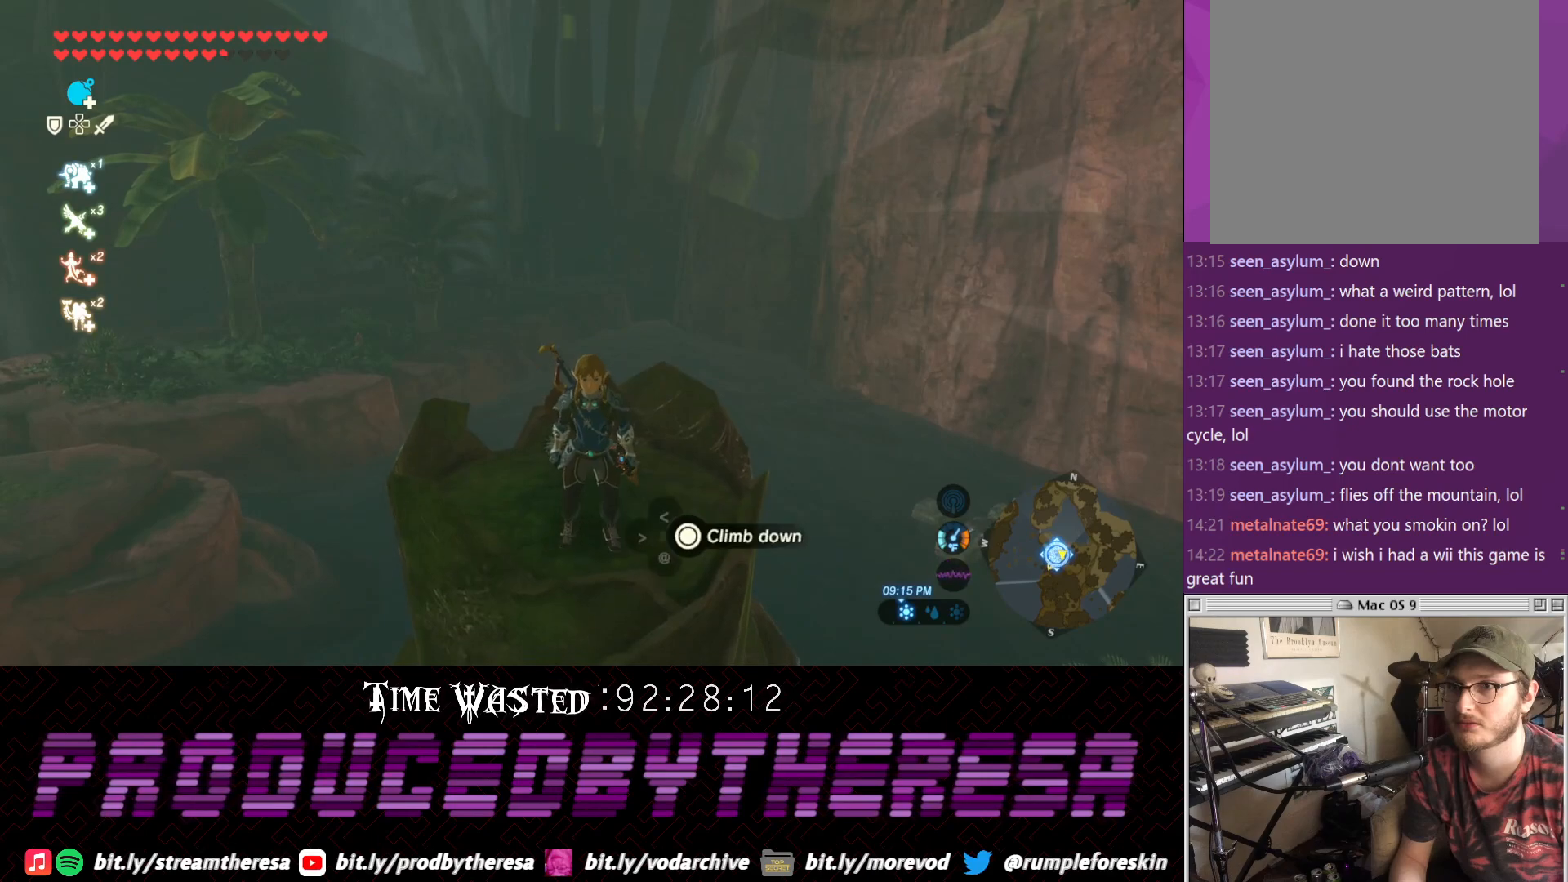
{"dt_ms": 500, "buttons": [], "left_stick": "down", "right_stick": "center", "events": [[183, "left_stick", "center"], [500, "left_stick", "down"]]}
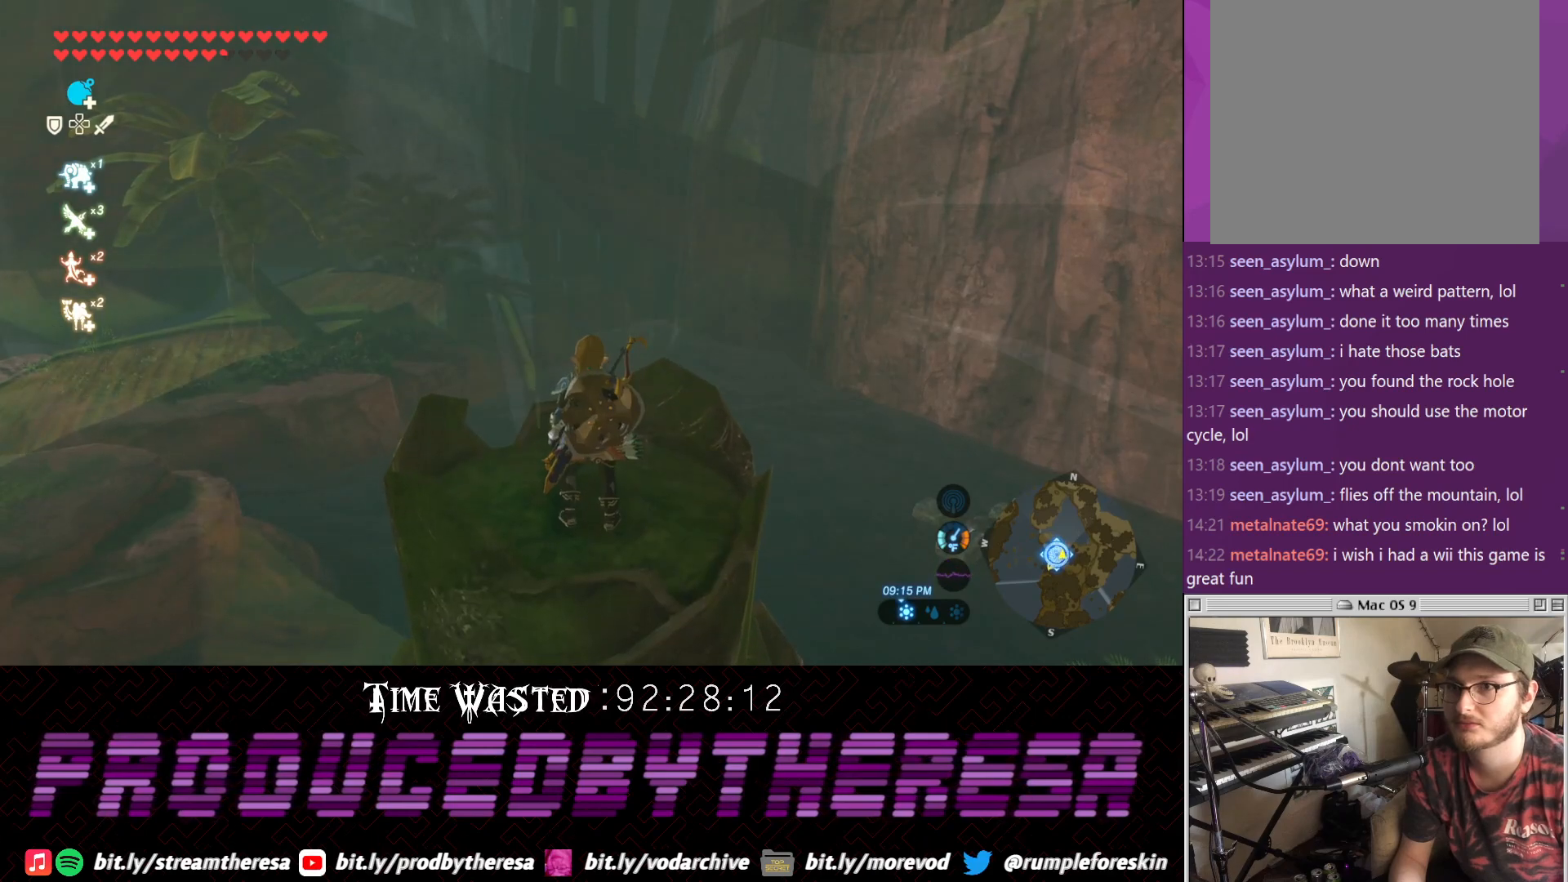
{"dt_ms": 500, "buttons": [], "left_stick": "up", "right_stick": "center", "events": [[133, "left_stick", "center"], [267, "left_stick", "up"]]}
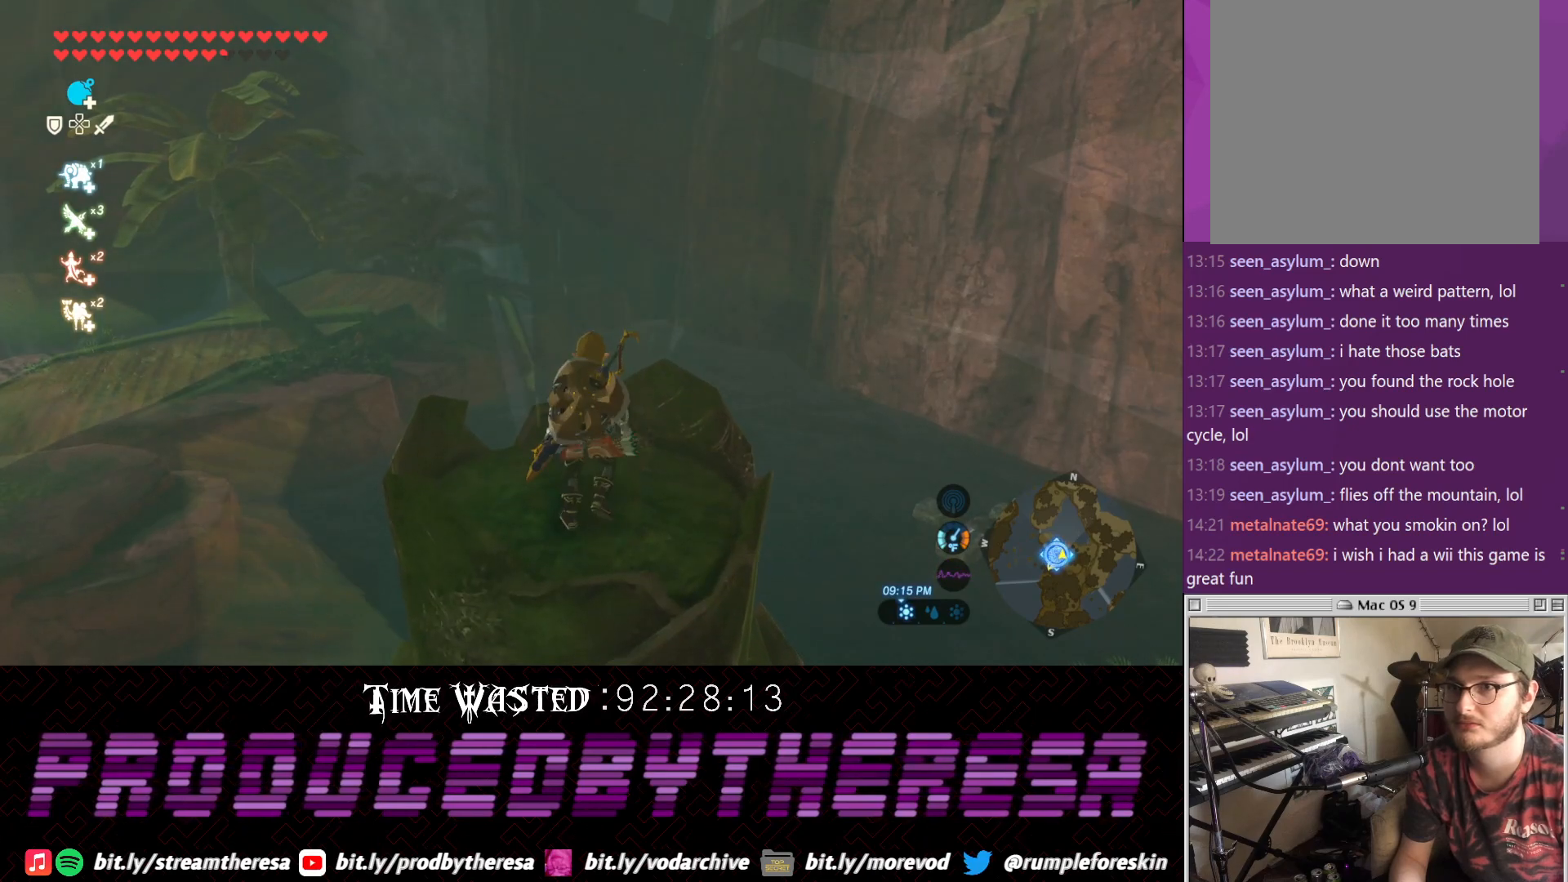
{"dt_ms": 500, "buttons": ["L1", "R2"], "left_stick": "up", "right_stick": "center", "events": [[233, "TRIANGLE", "down"], [400, "L1", "down"], [400, "TRIANGLE", "up"], [483, "R2", "down"]]}
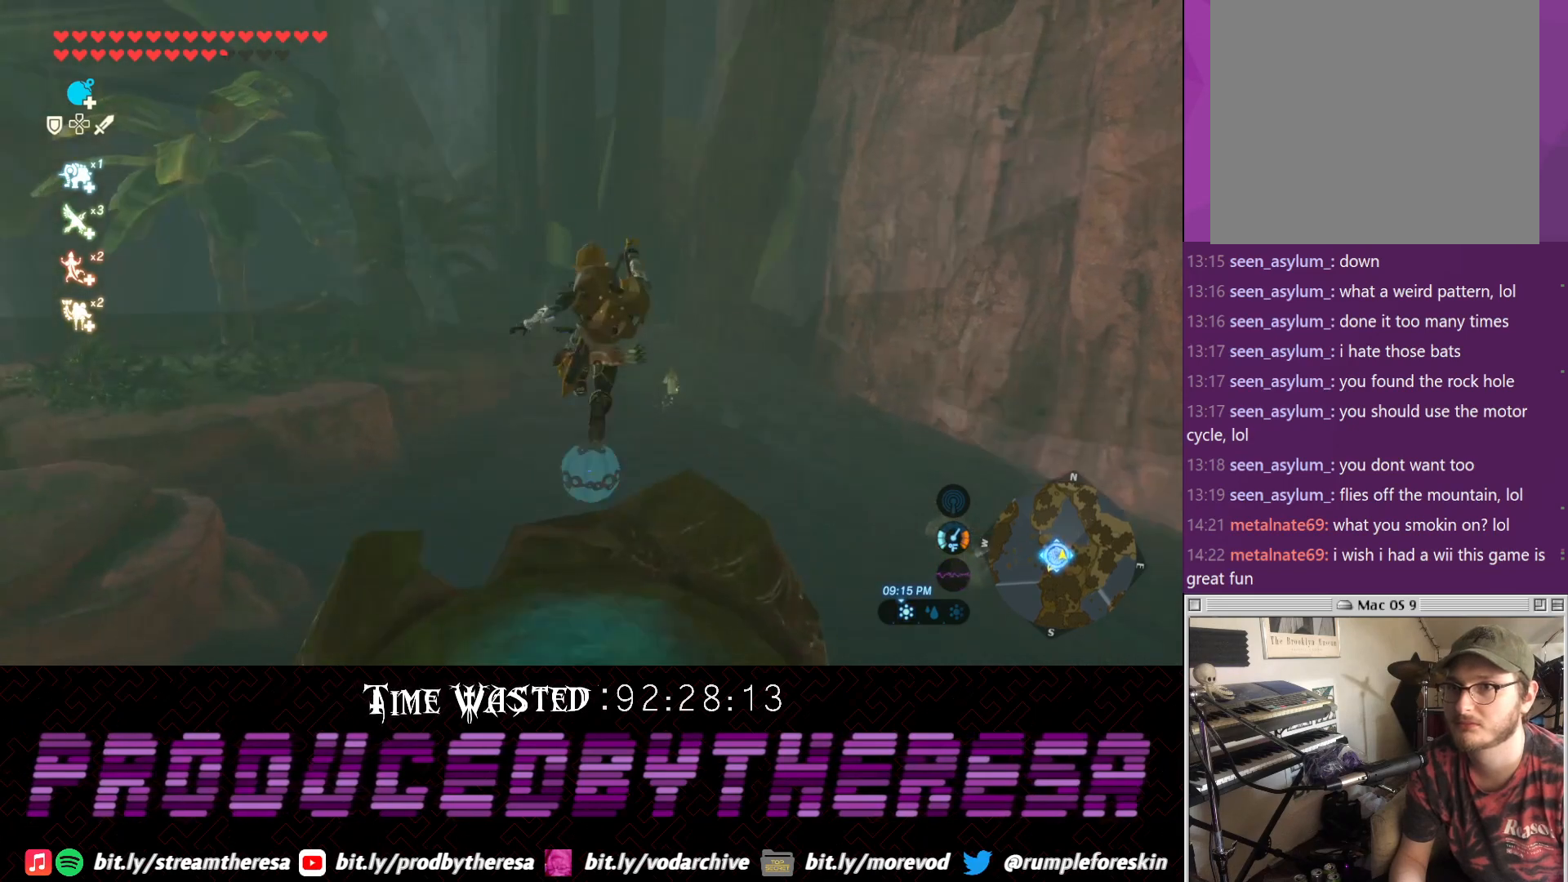
{"dt_ms": 1000, "buttons": ["R2"], "left_stick": "center", "right_stick": "center"}
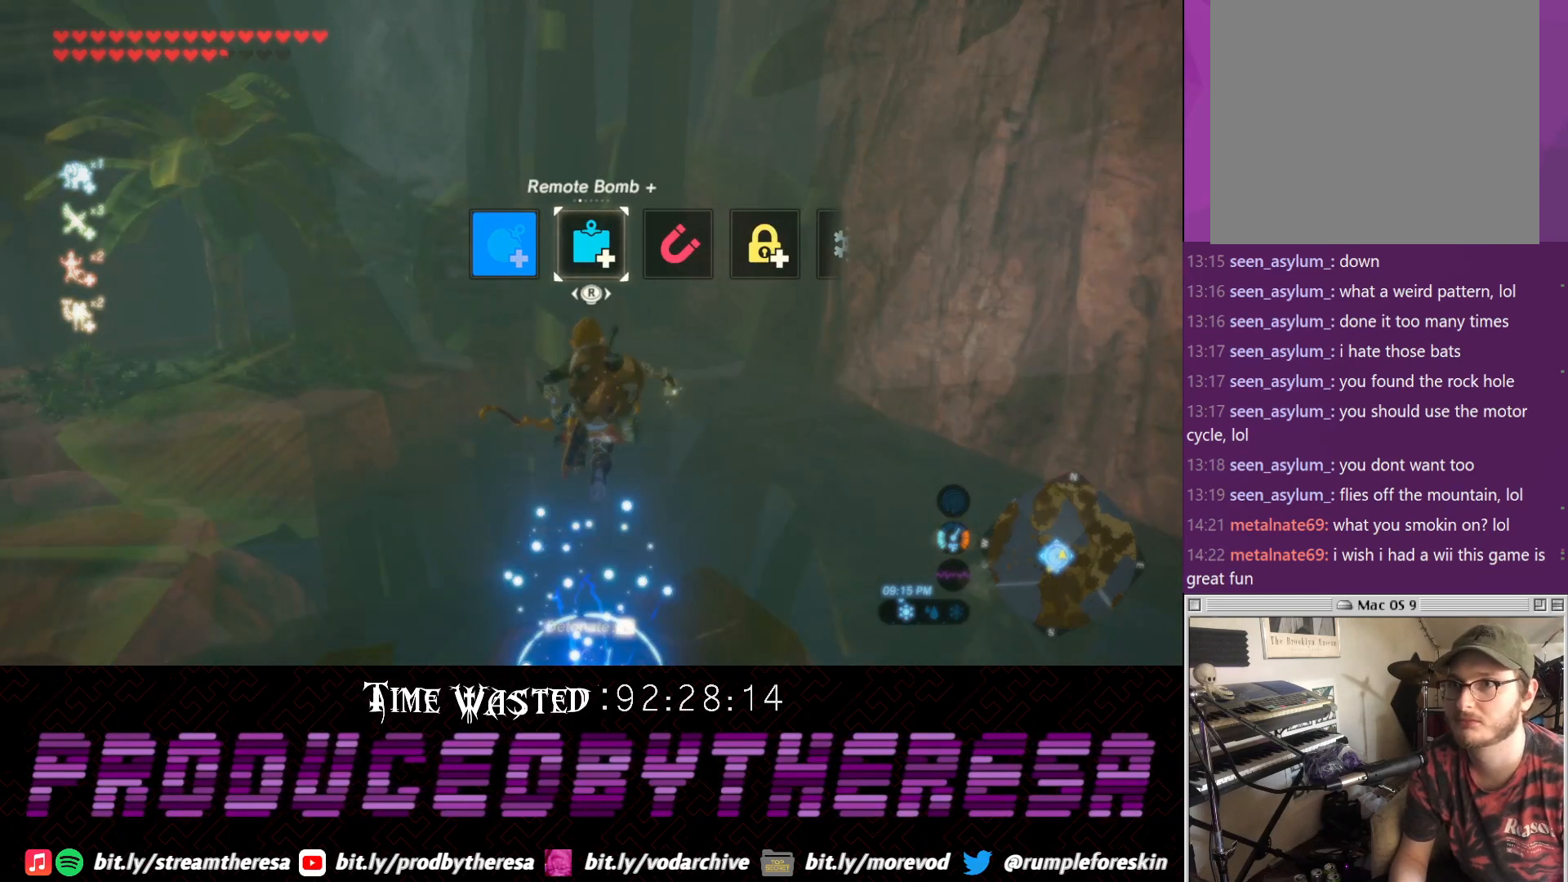
{"dt_ms": 500, "buttons": ["L1", "R2"], "left_stick": "center", "right_stick": "center", "events": [[233, "L1", "down"]]}
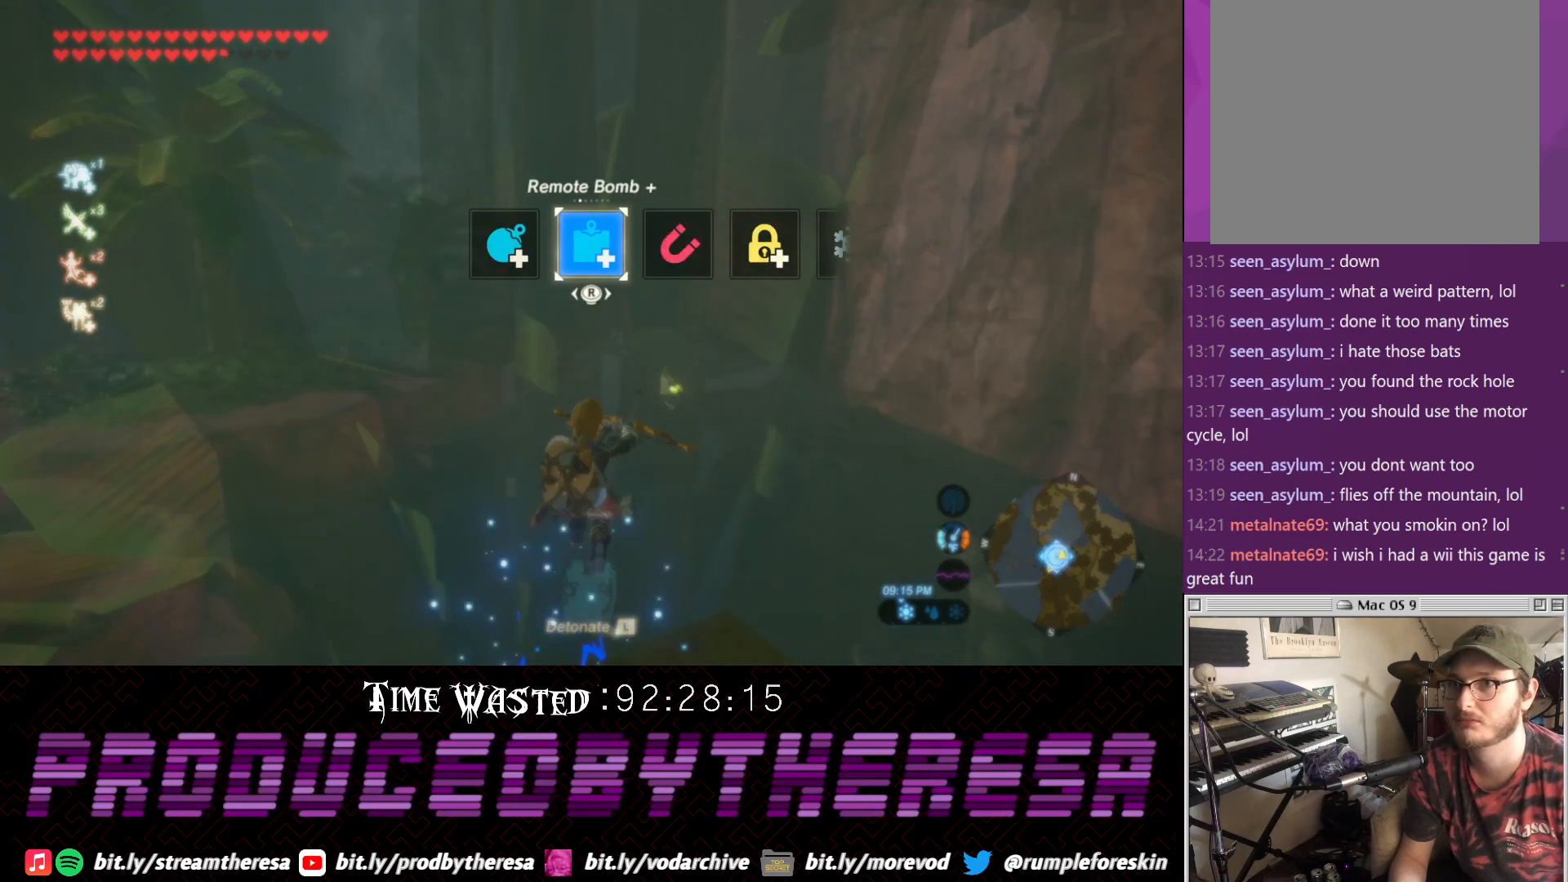
{"dt_ms": 500, "buttons": ["L1", "R2"], "left_stick": "center", "right_stick": "center", "events": [[117, "right_stick", "left"], [300, "right_stick", "center"]]}